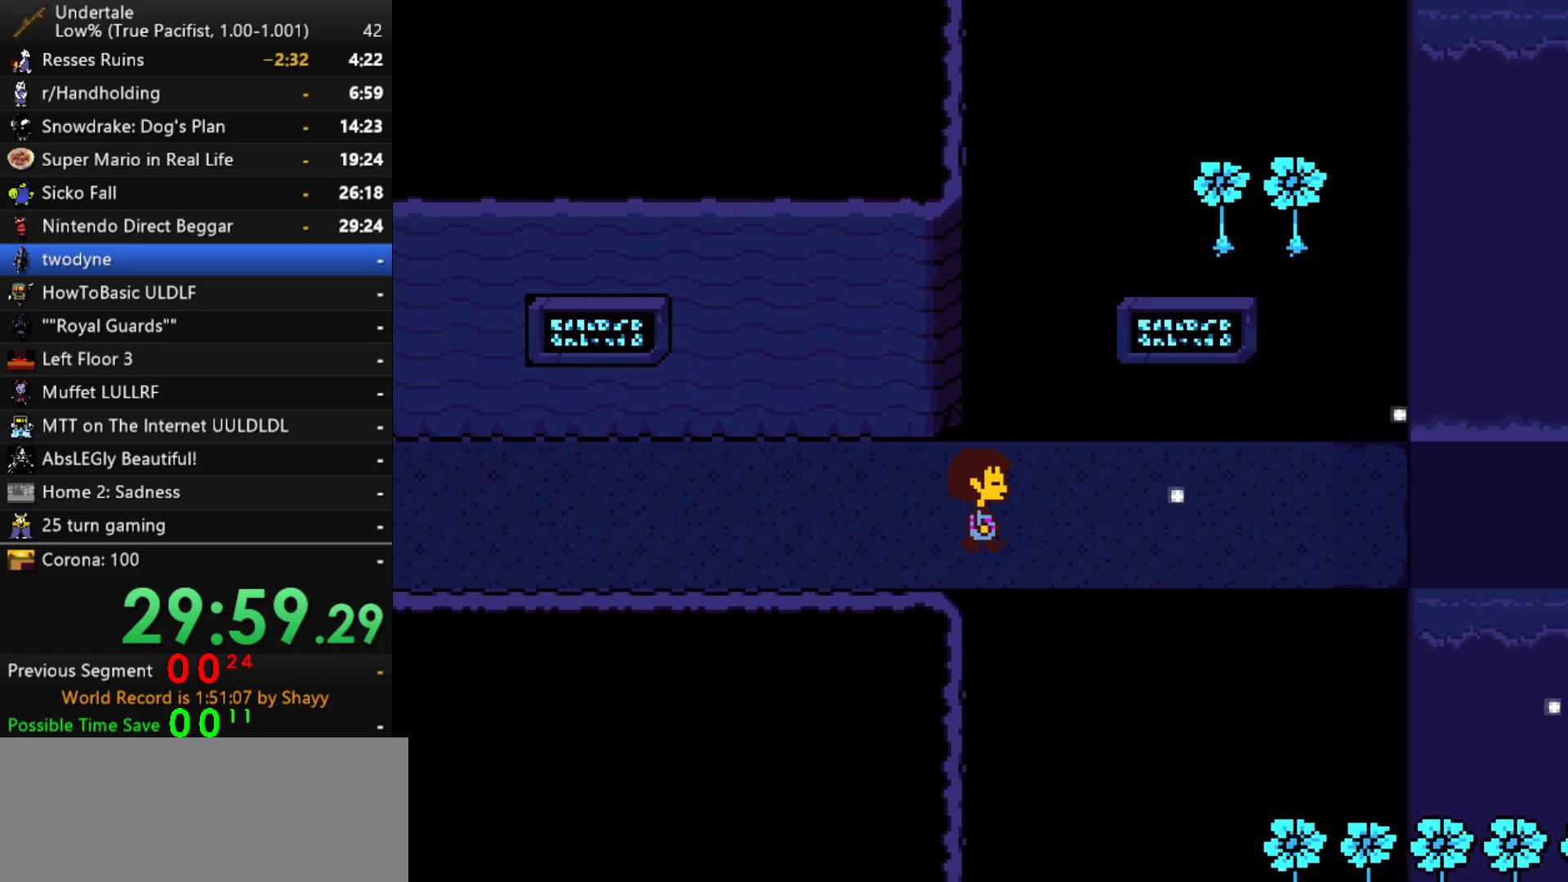
Gameplay with keyboard; each line is a JSON object with the keys held at the frame after it. "events" lists presses ("down") and releases ("up") of "c", "ctrl", "down", "left", "return", "right", "shift", "up", "x" and "z" between this image and that frame as [ms after this image, input, new state], when the widget could be followed in between. No other keys are recorded. Mouse input is not recorded.
{"keys": ["right"], "events": []}
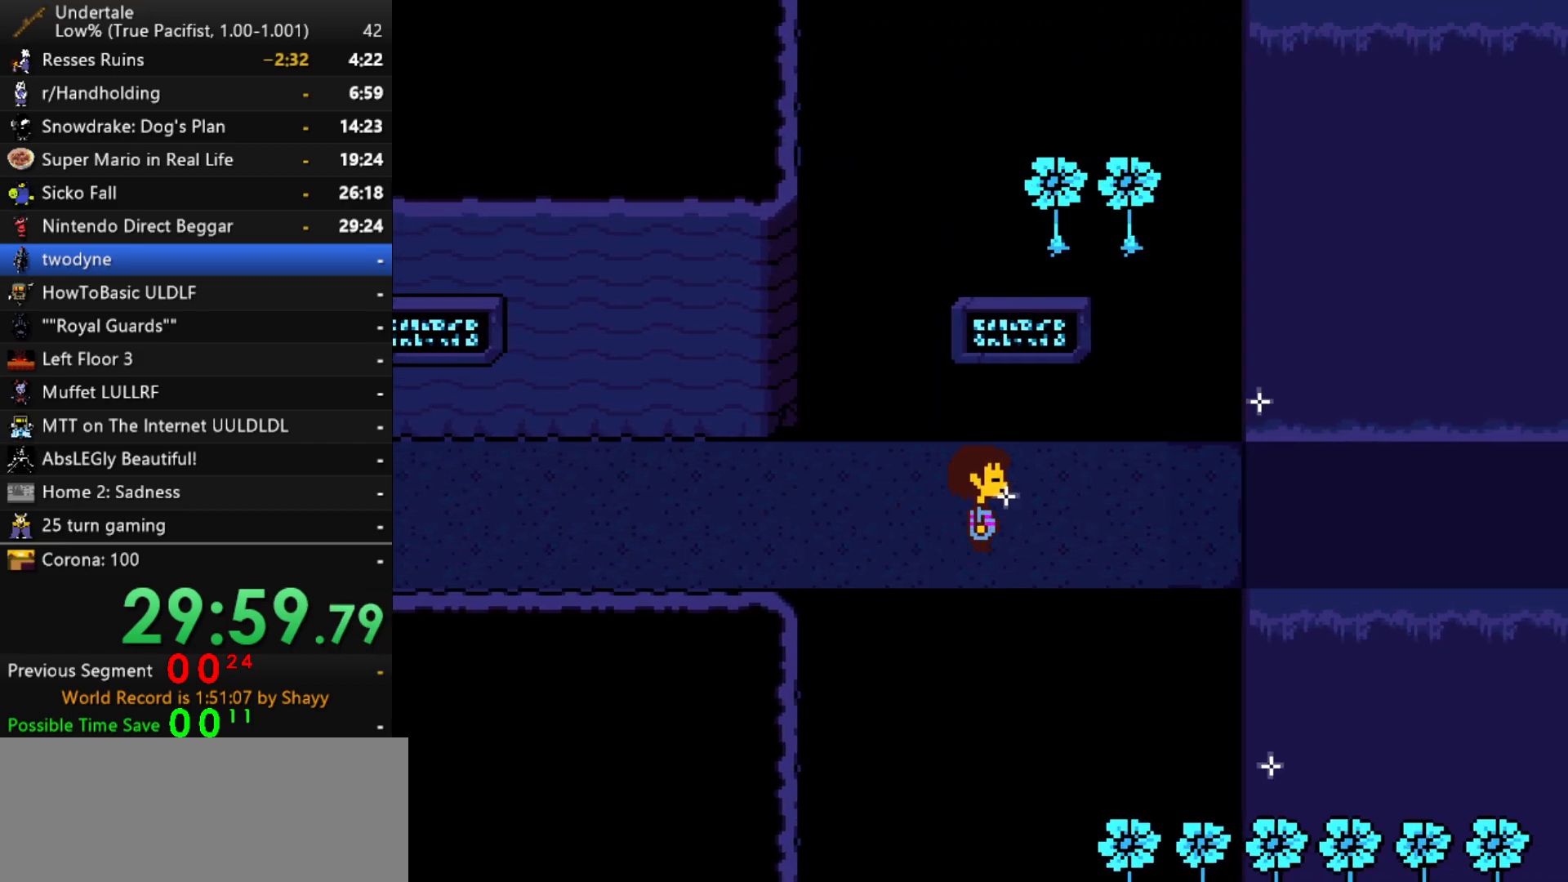
{"keys": ["right"], "events": []}
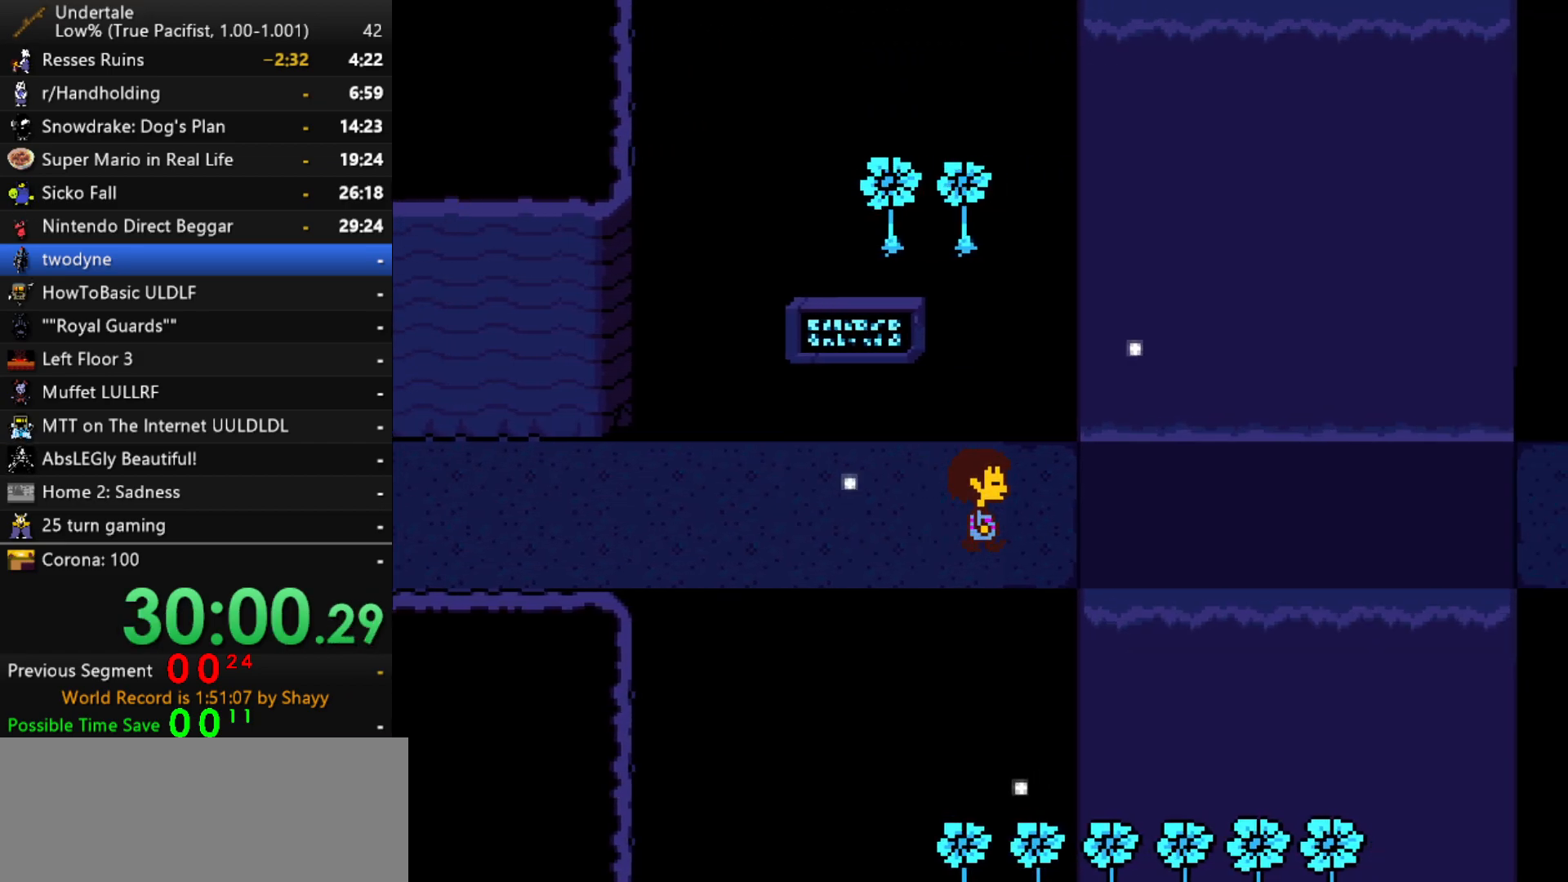
{"keys": ["right"], "events": []}
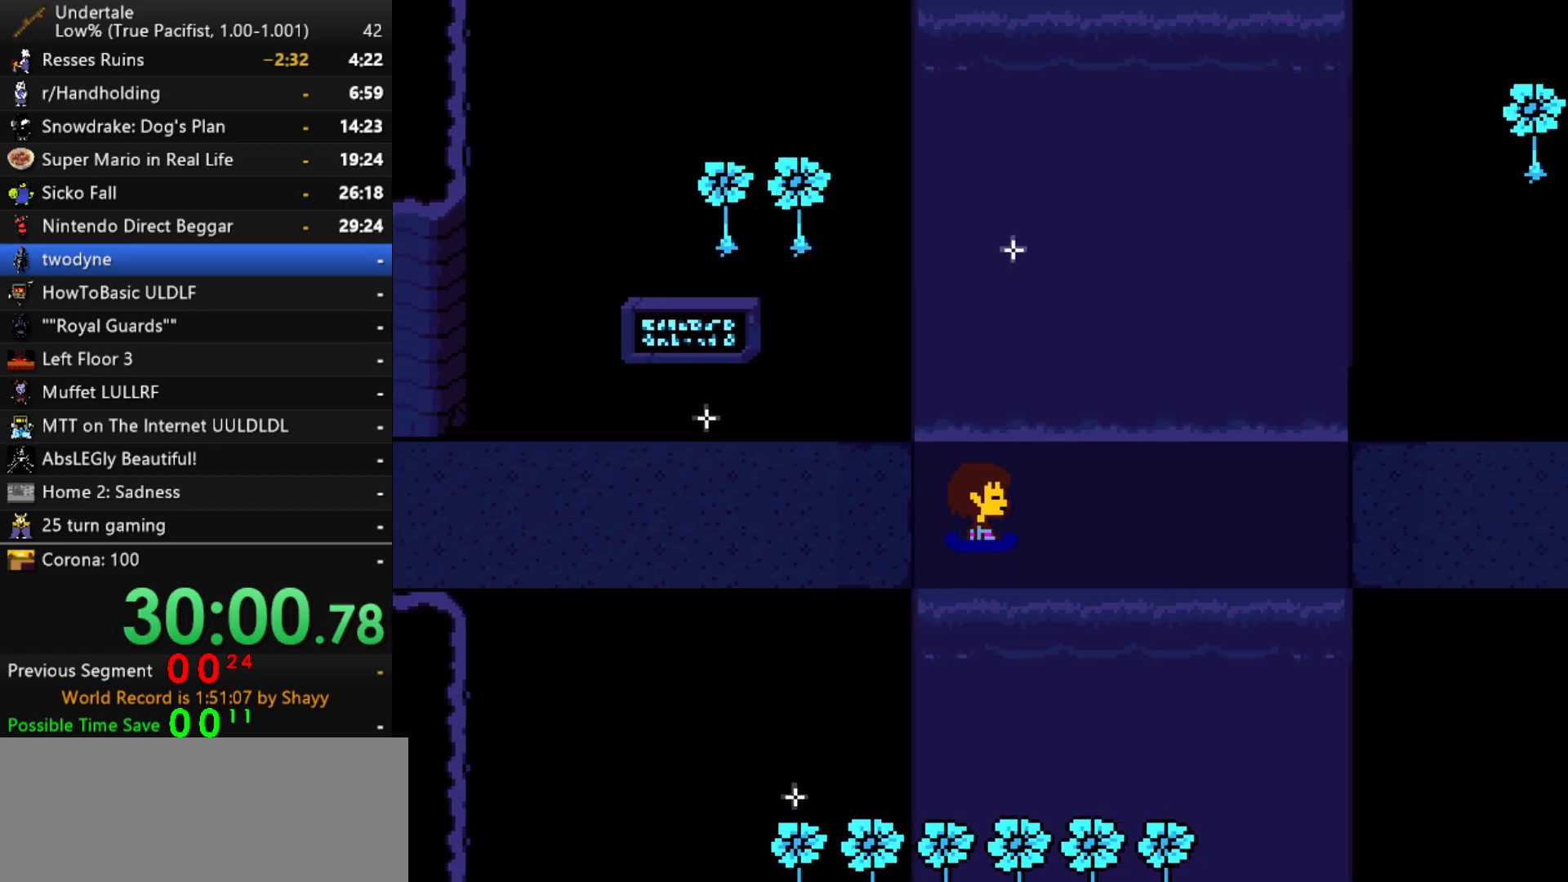
{"keys": ["right"], "events": []}
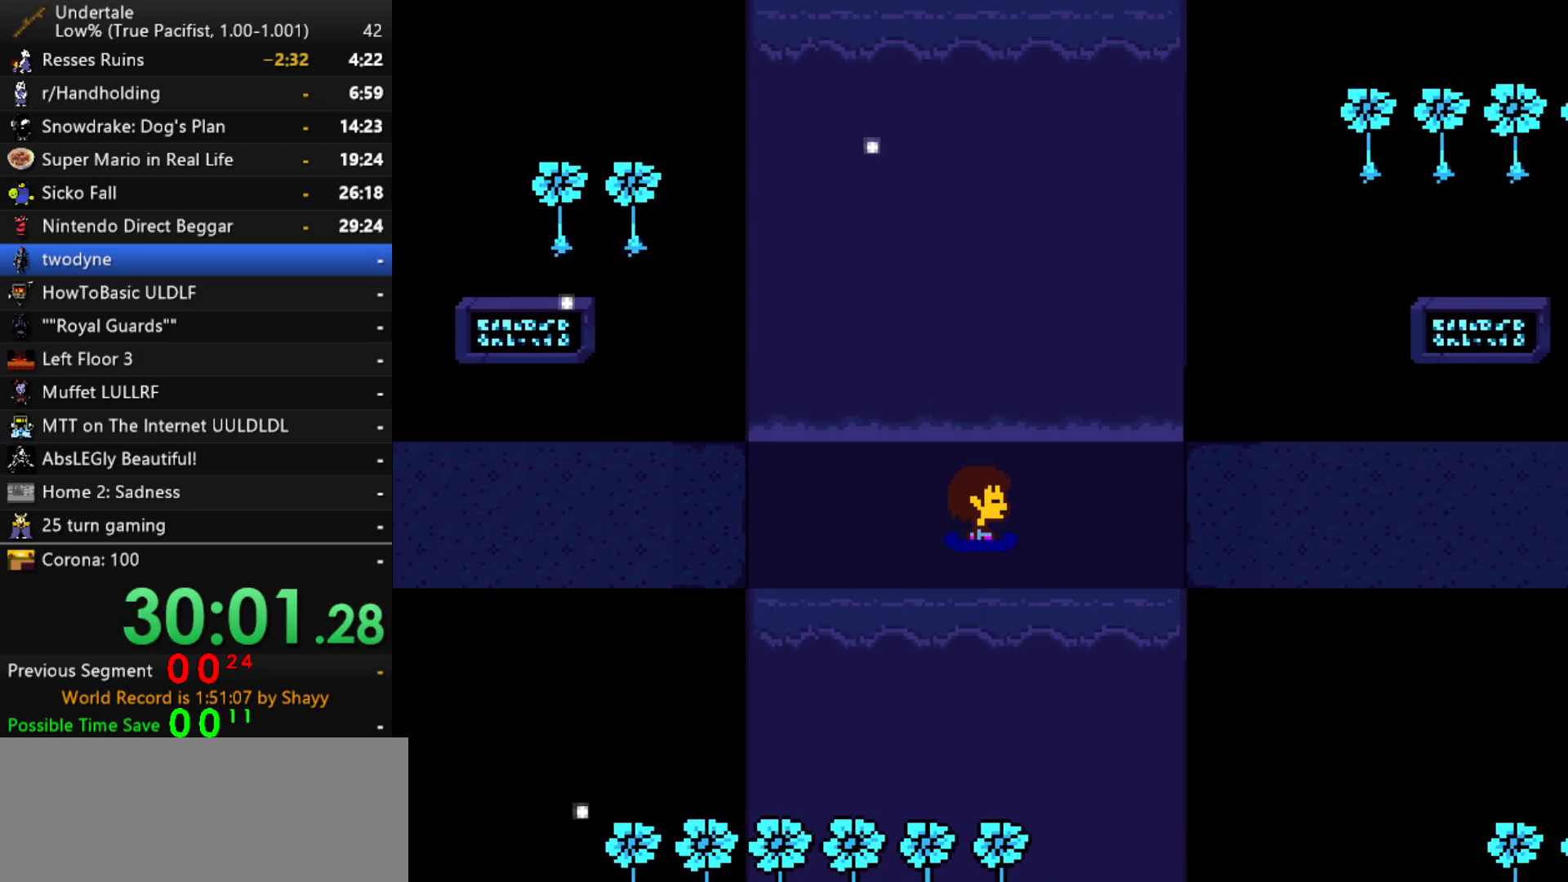
{"keys": ["right"], "events": []}
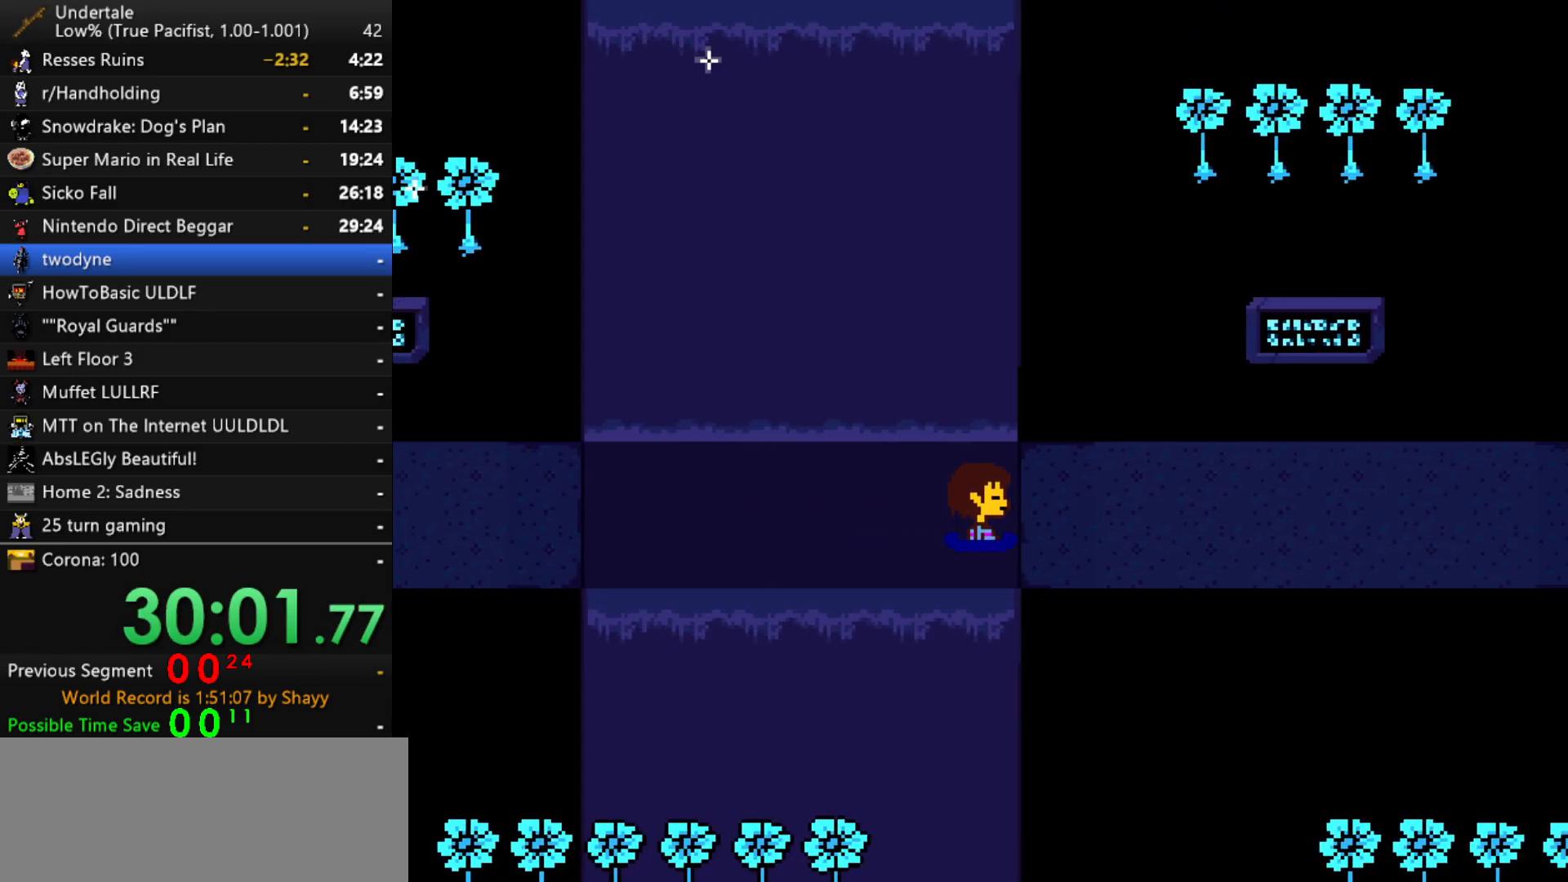
{"keys": ["right"], "events": []}
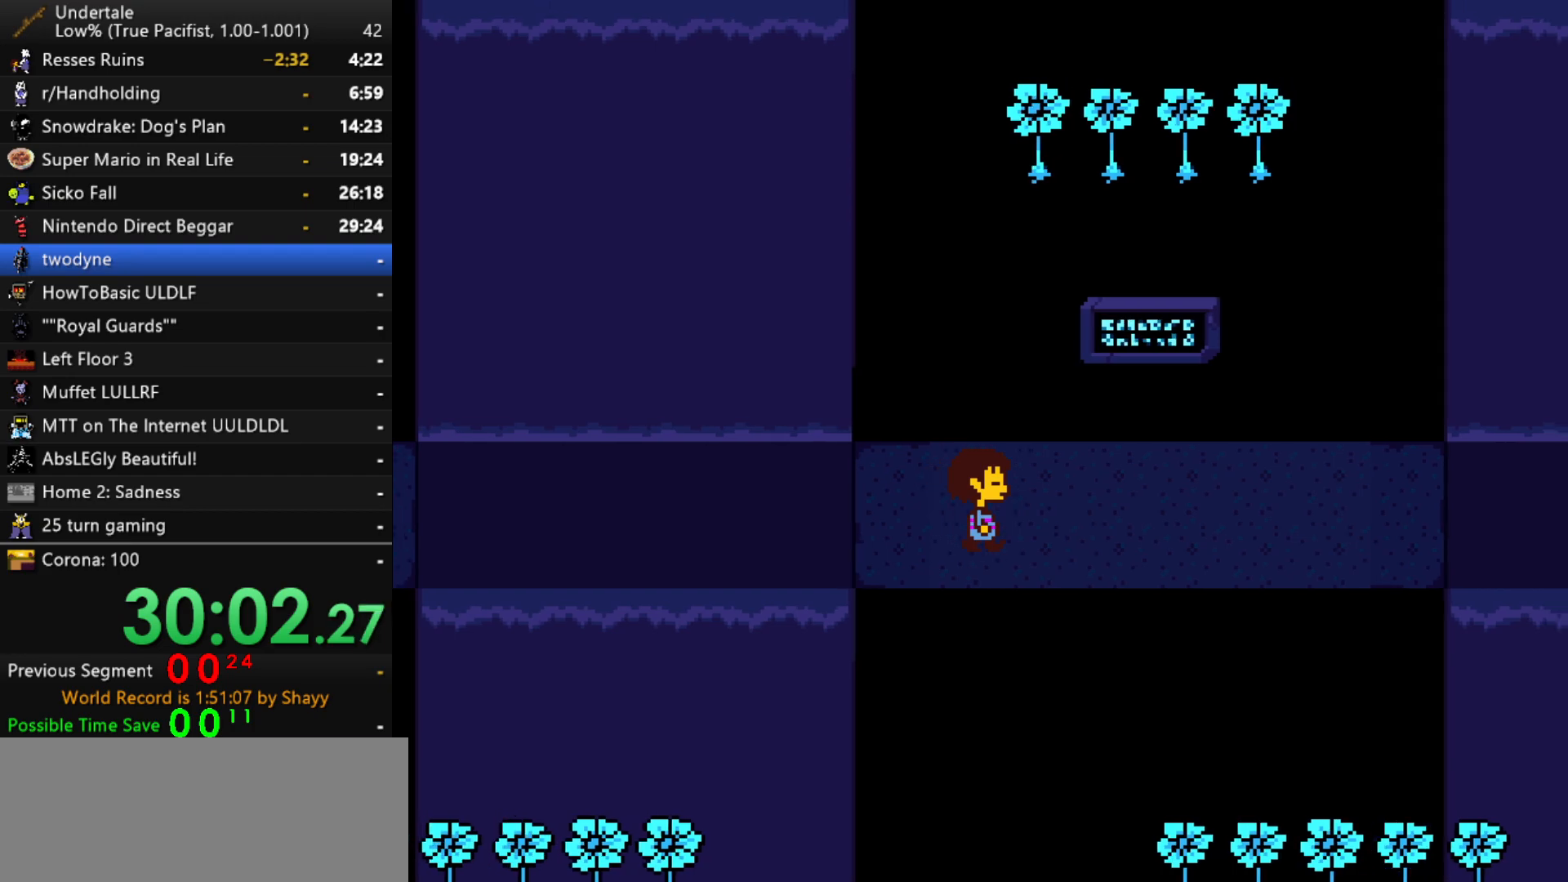
{"keys": ["right"], "events": []}
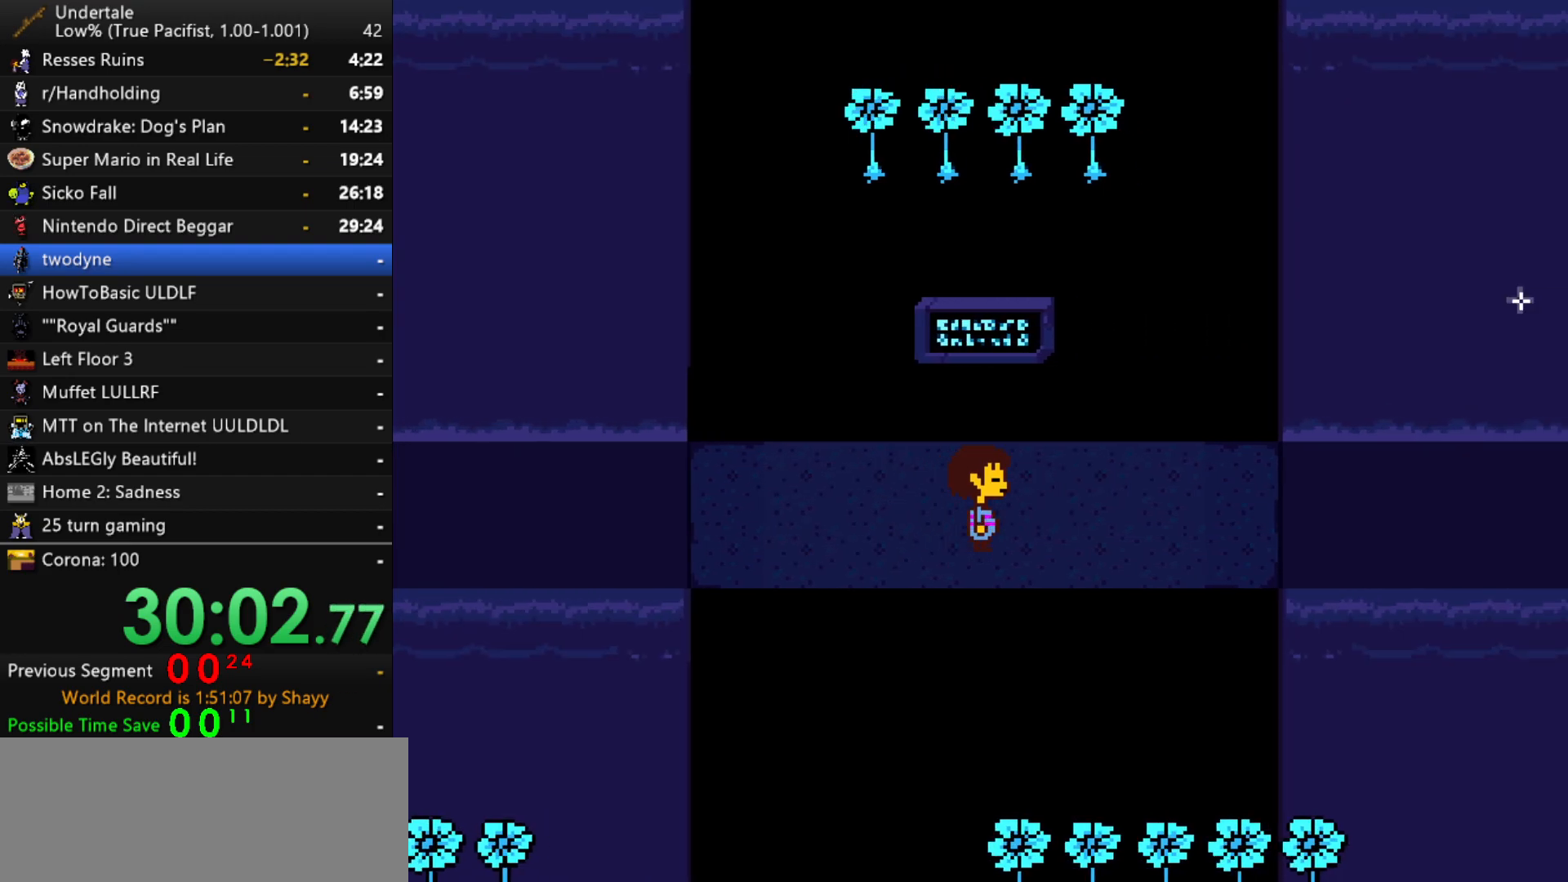
{"keys": ["right"], "events": []}
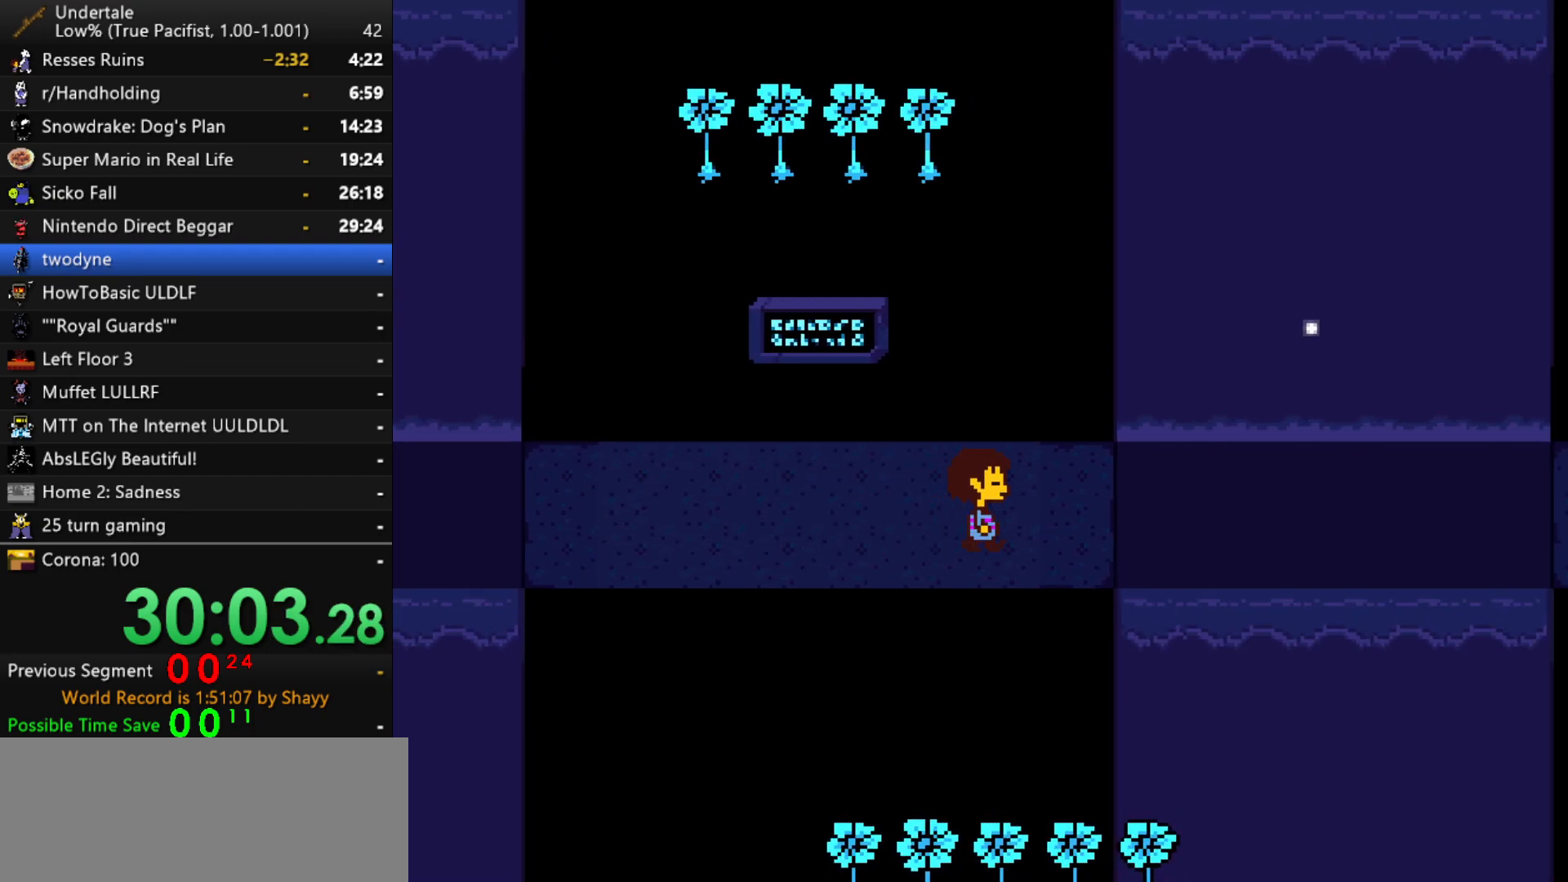
{"keys": ["right"], "events": []}
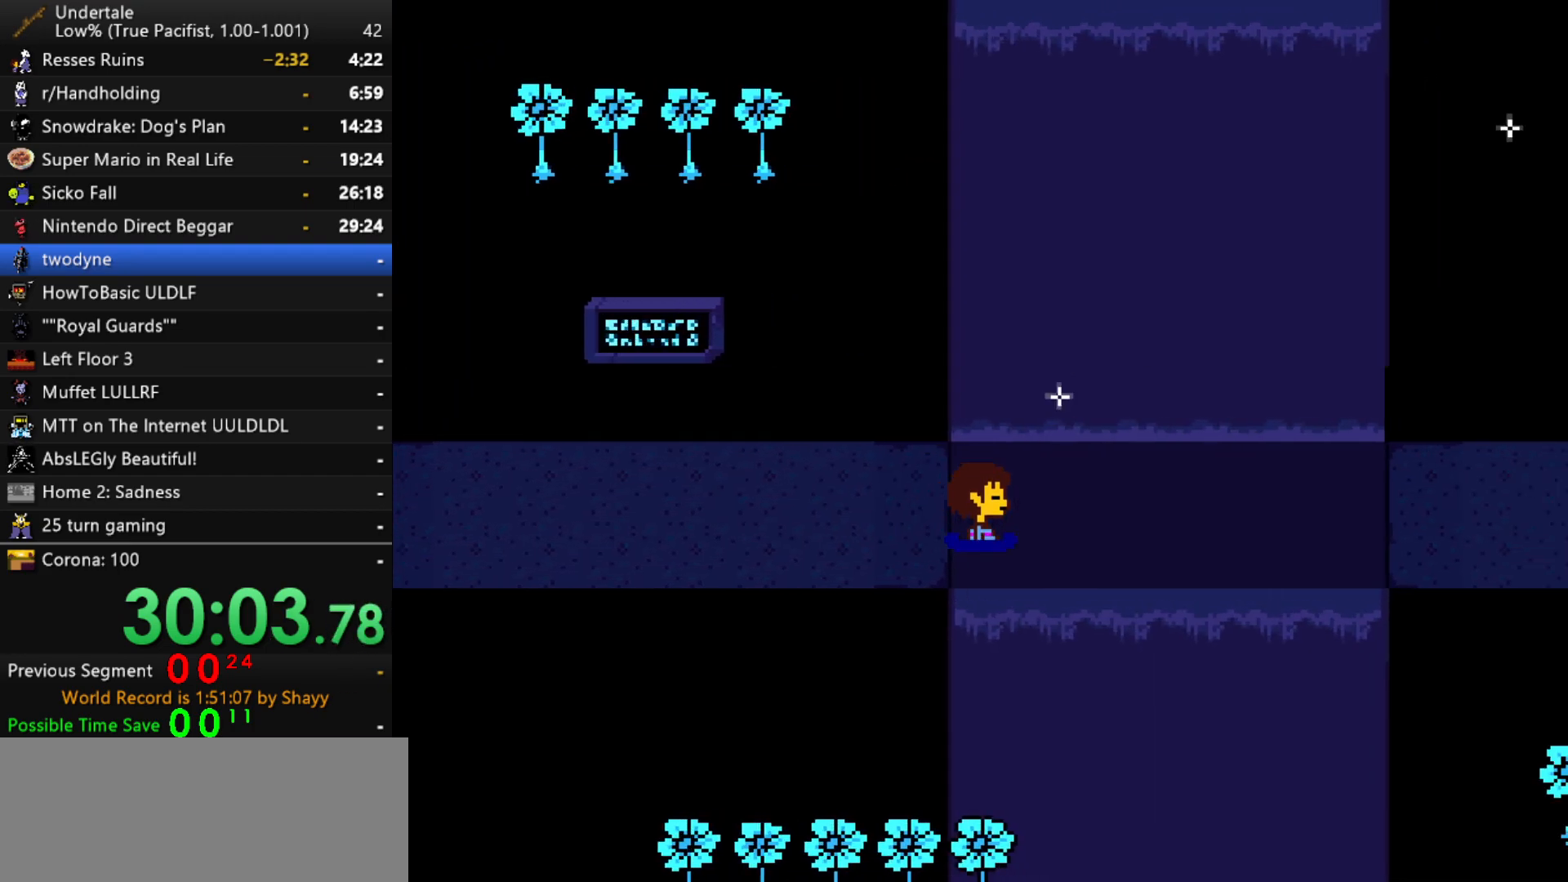
{"keys": ["right"], "events": []}
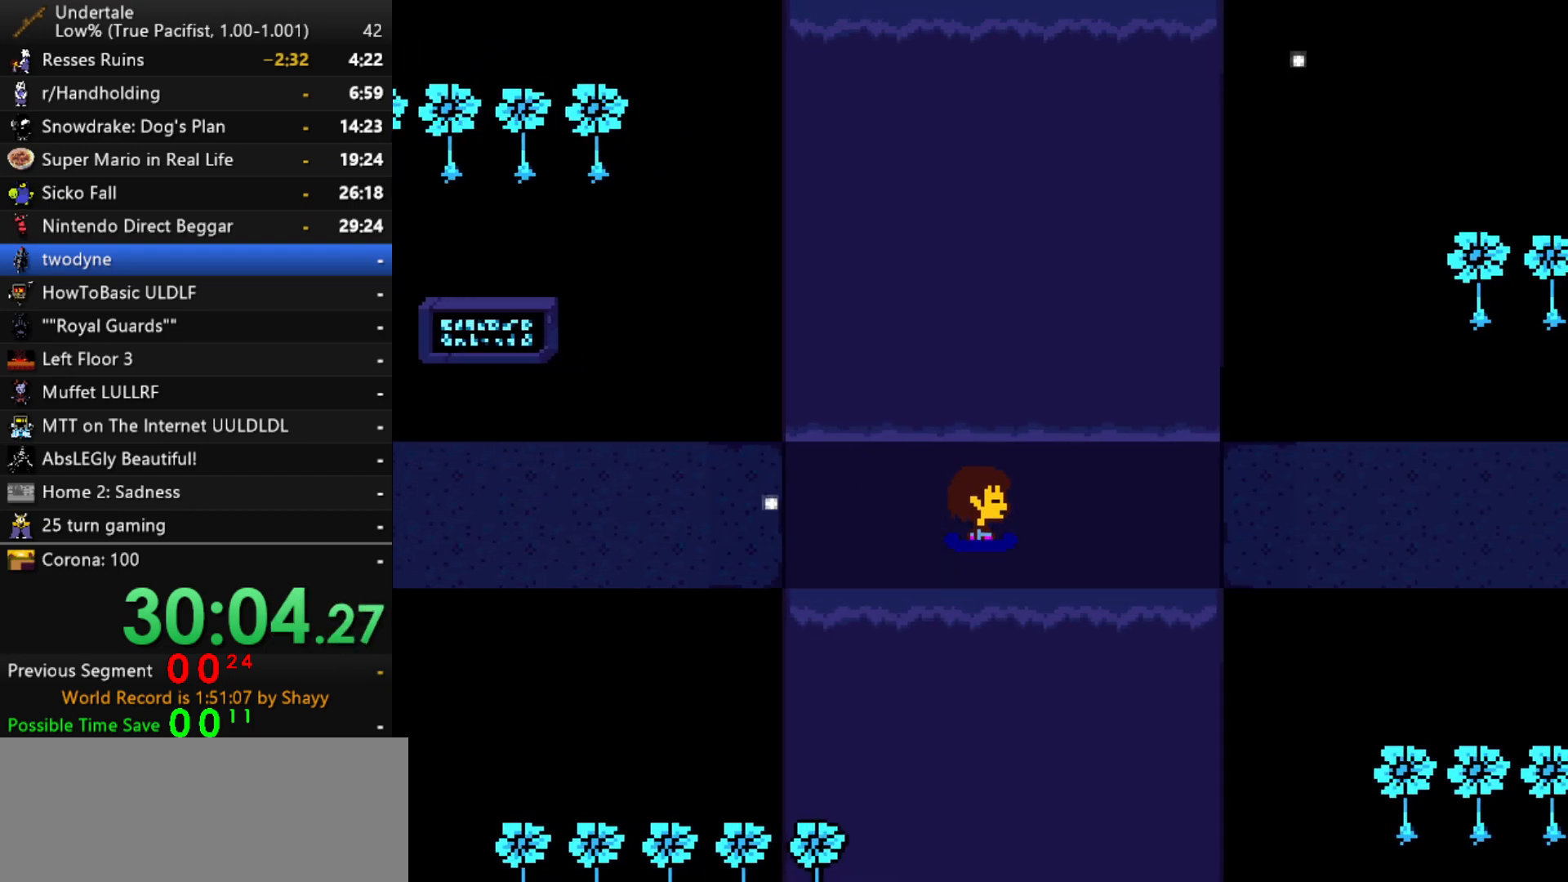
{"keys": ["right"], "events": []}
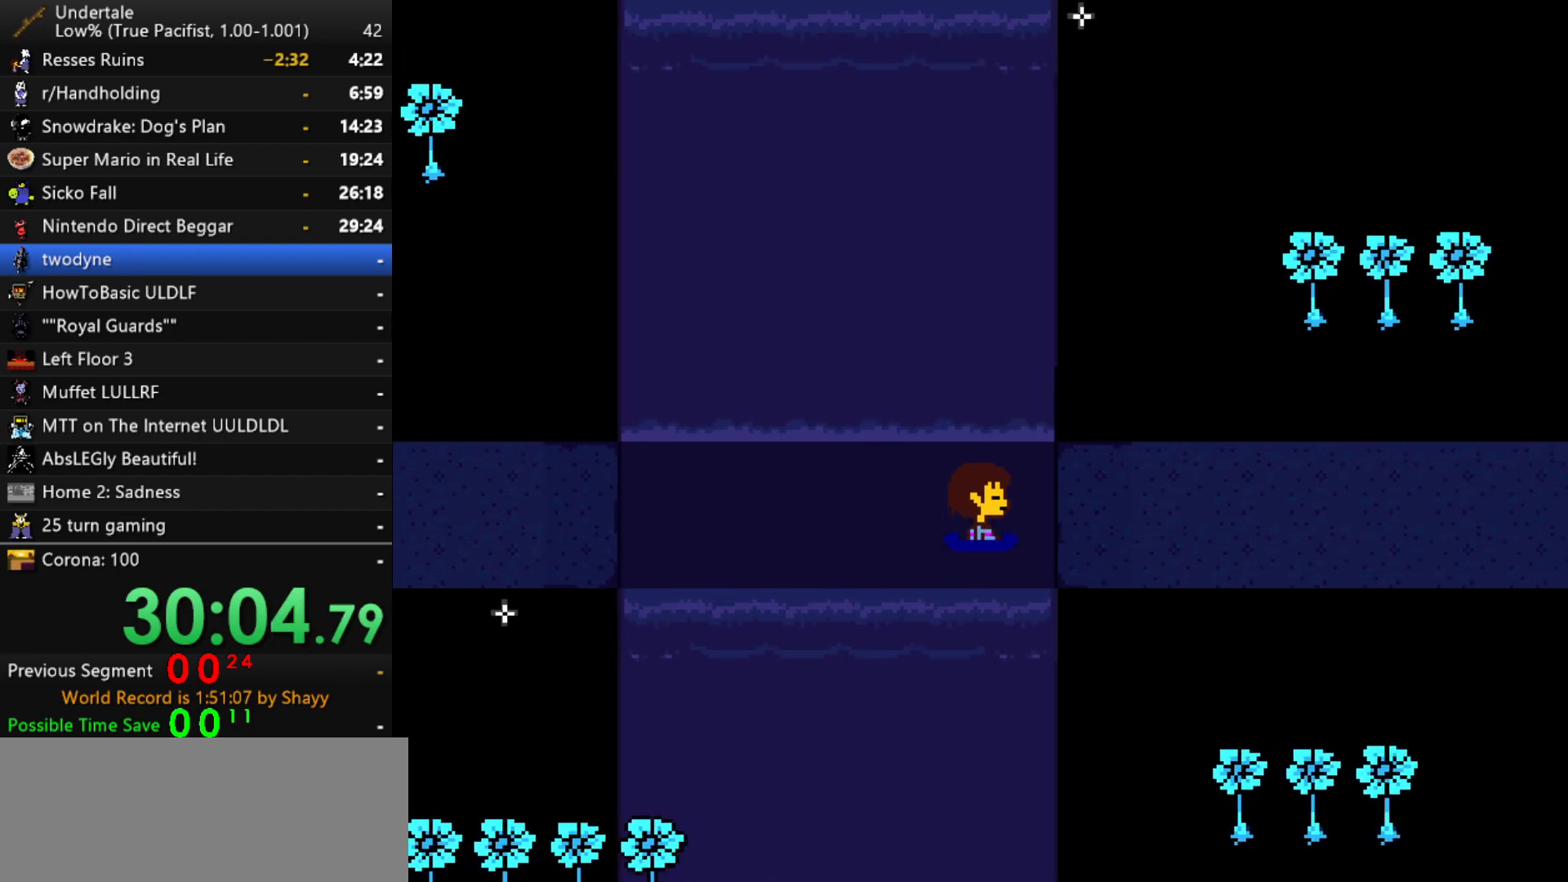
{"keys": ["right"], "events": []}
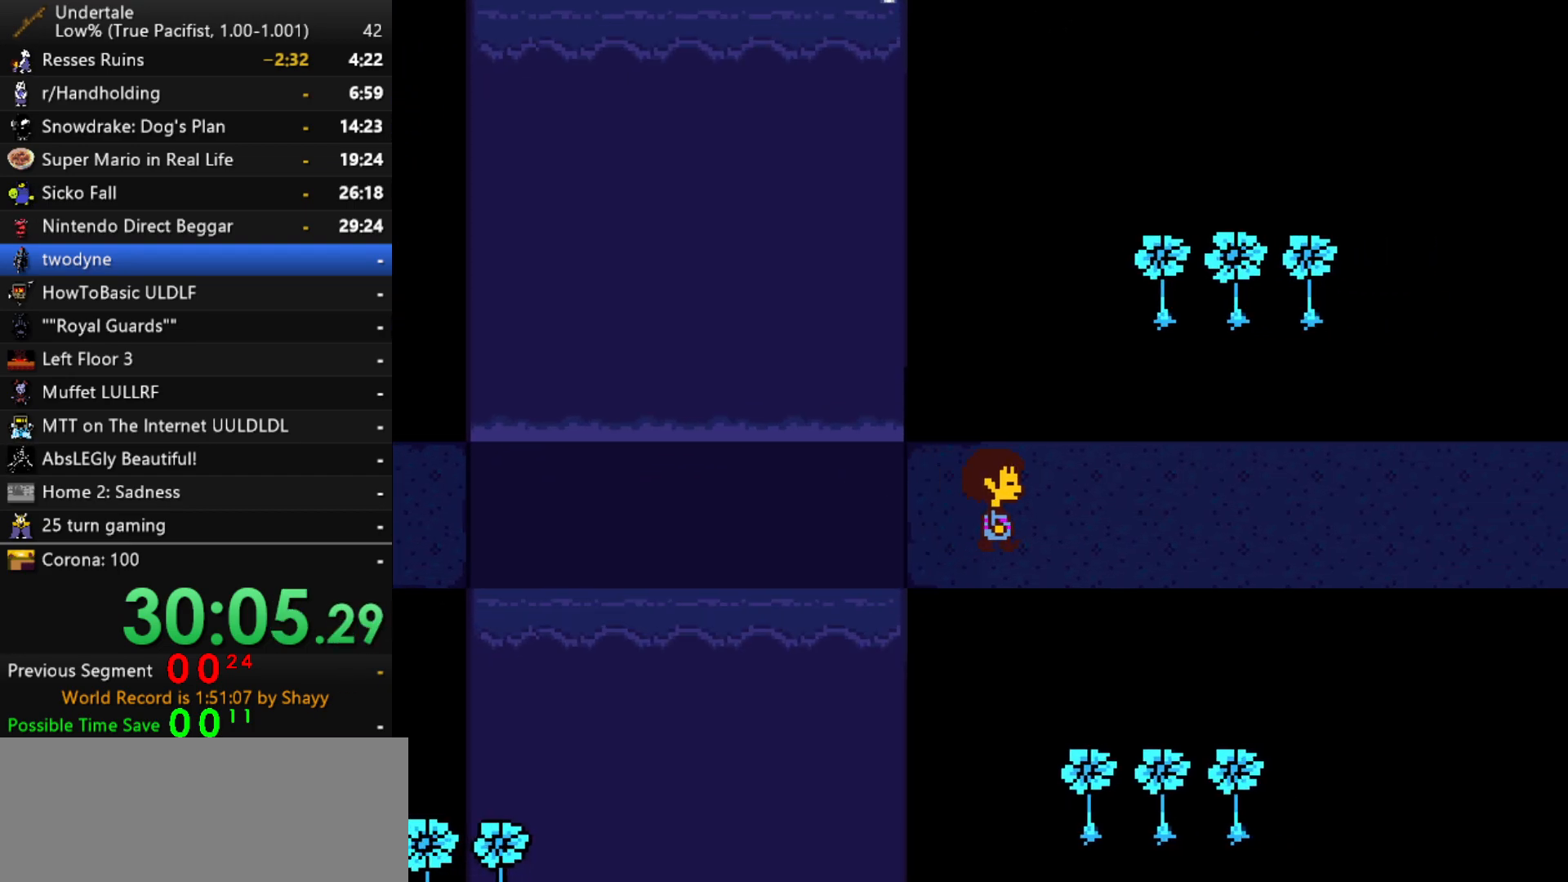
{"keys": ["right"], "events": []}
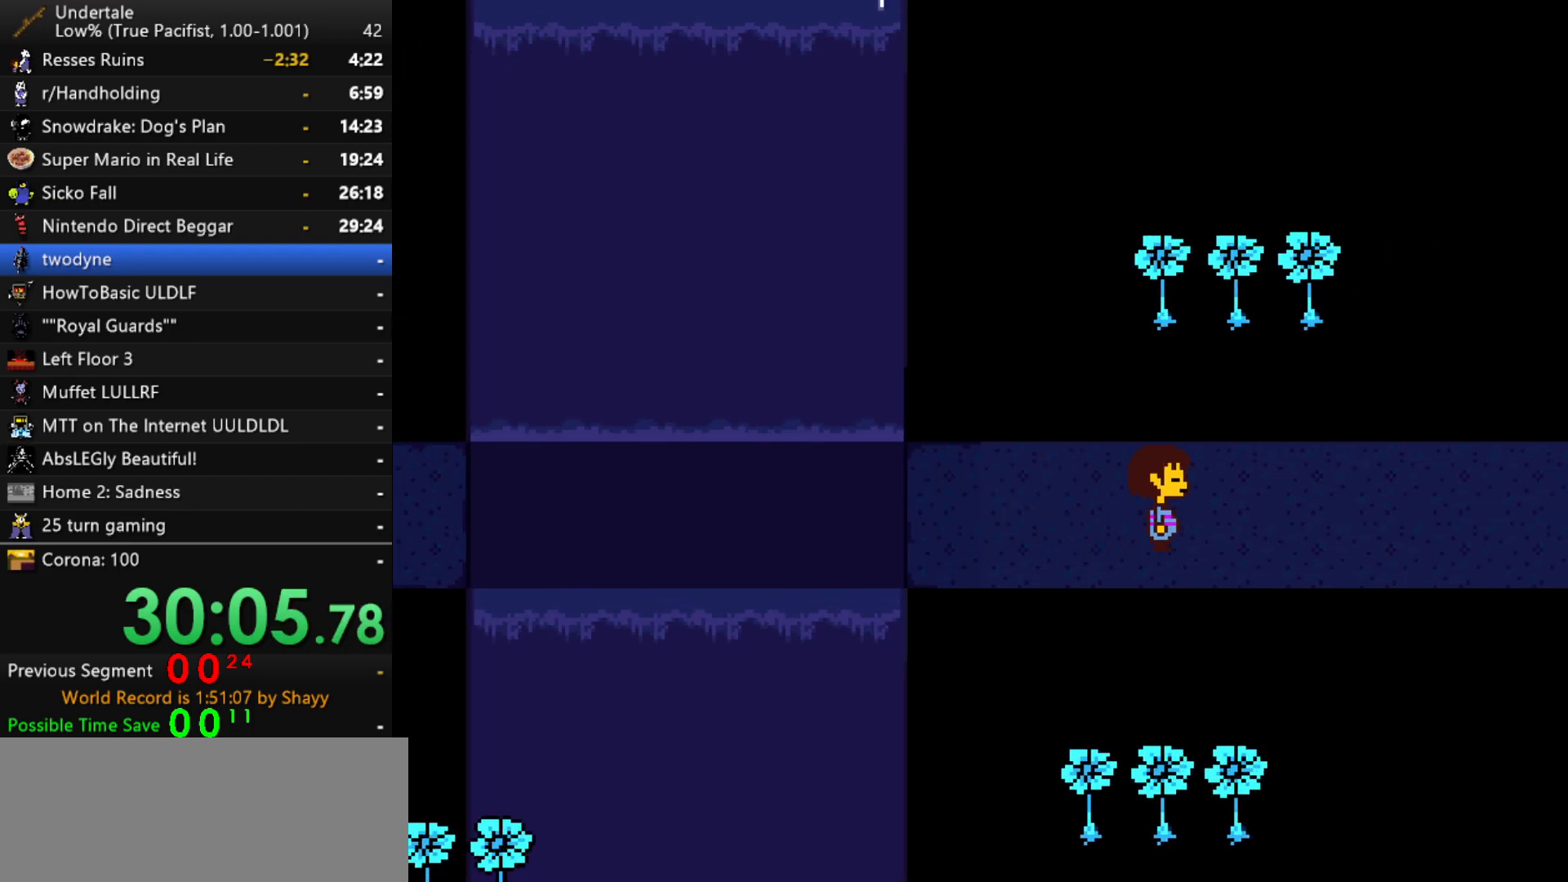
{"keys": ["right"], "events": []}
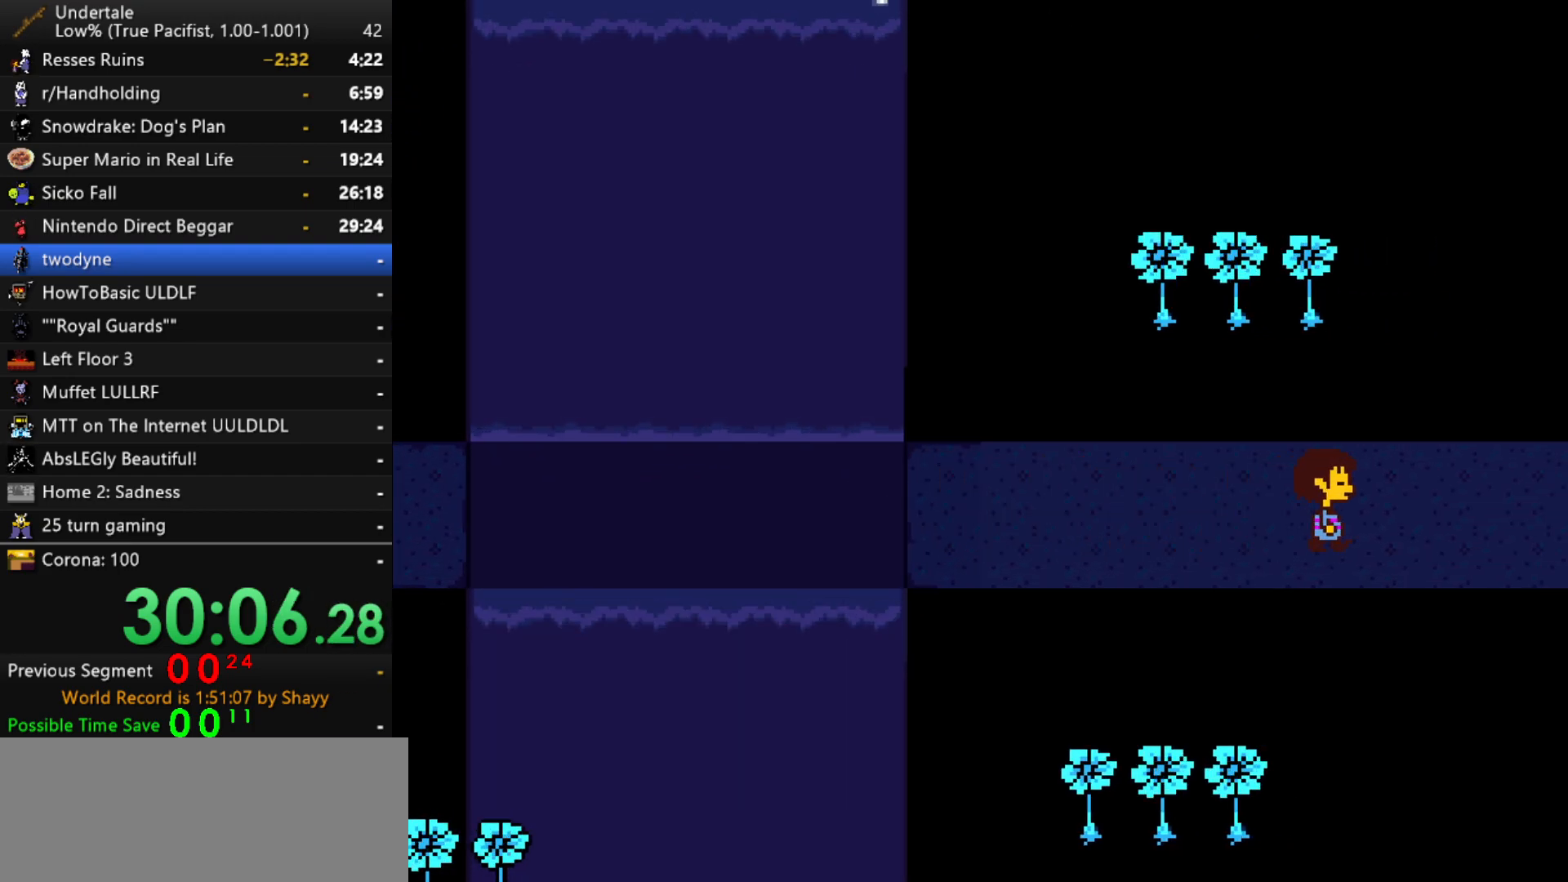
{"keys": ["right"], "events": []}
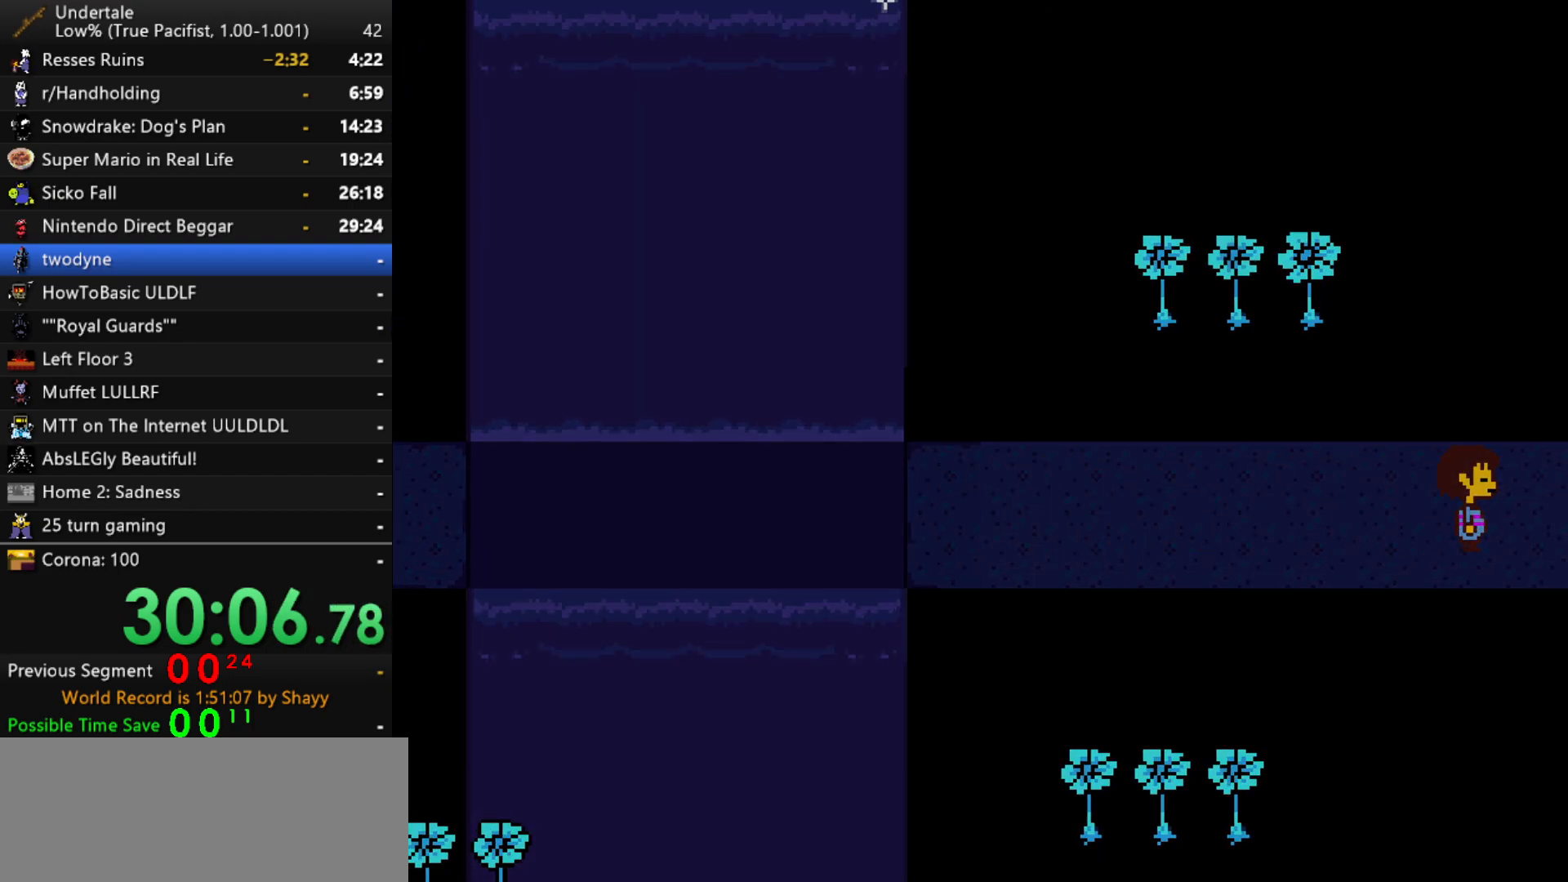
{"keys": ["right"], "events": []}
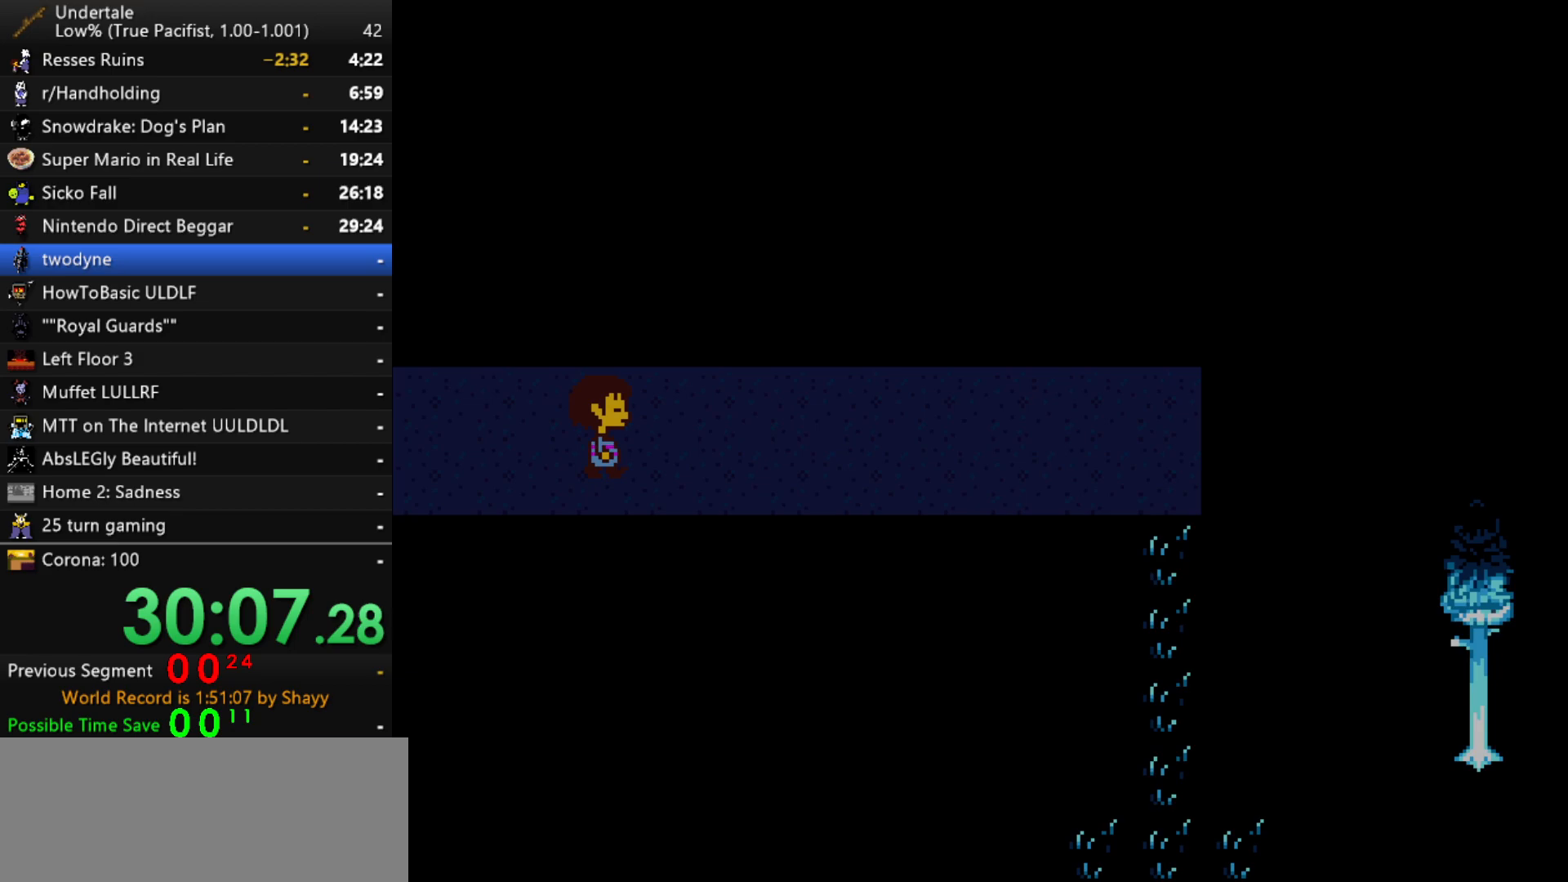
{"keys": ["right"], "events": []}
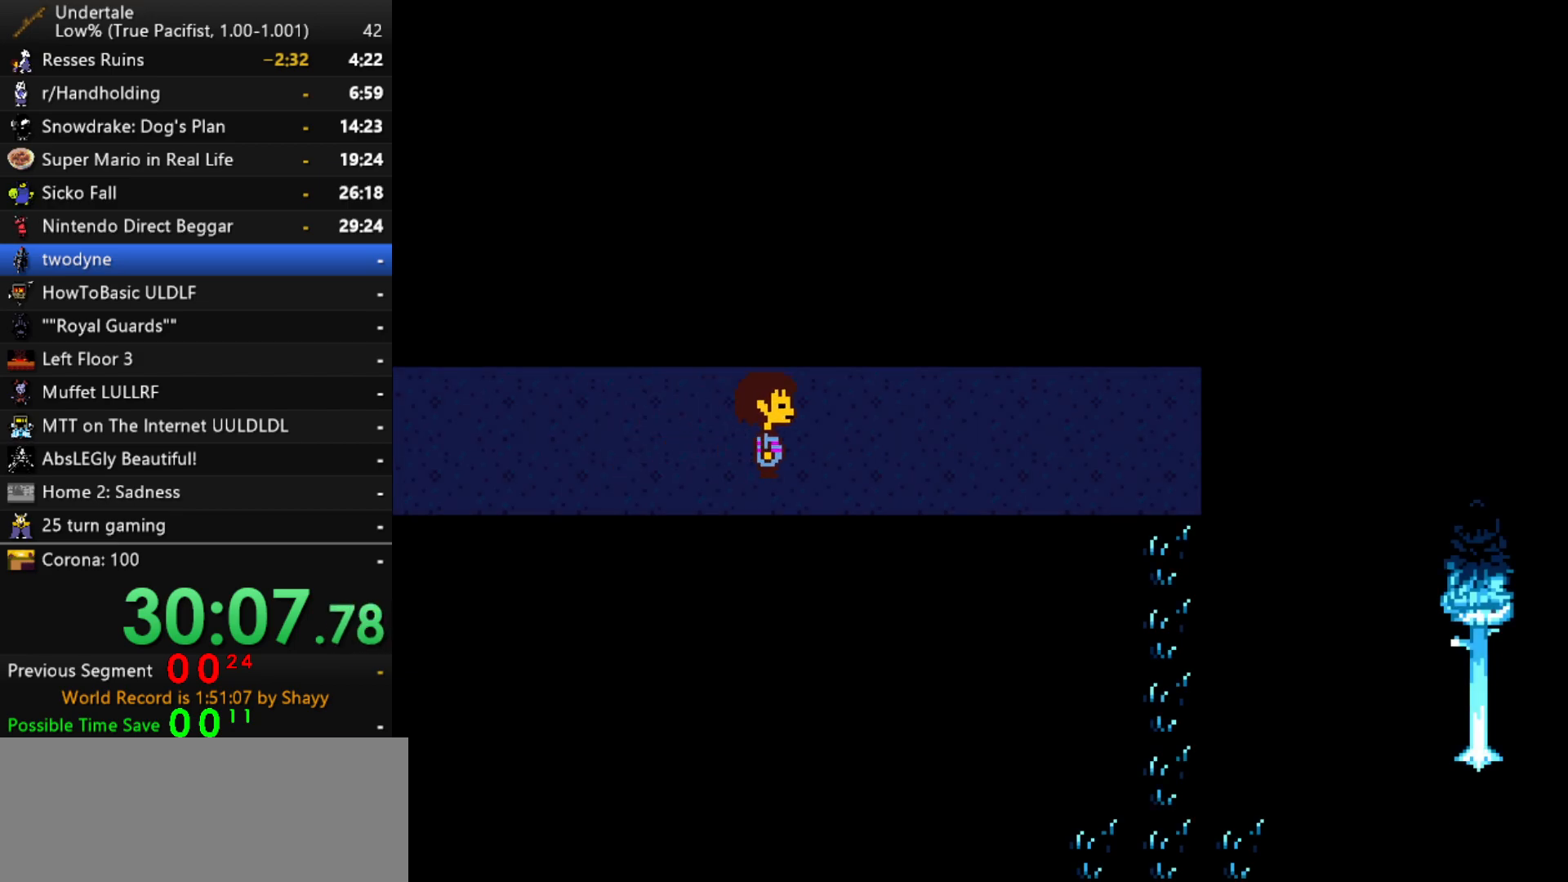
{"keys": ["down", "right"], "events": [[267, "down", "down"]]}
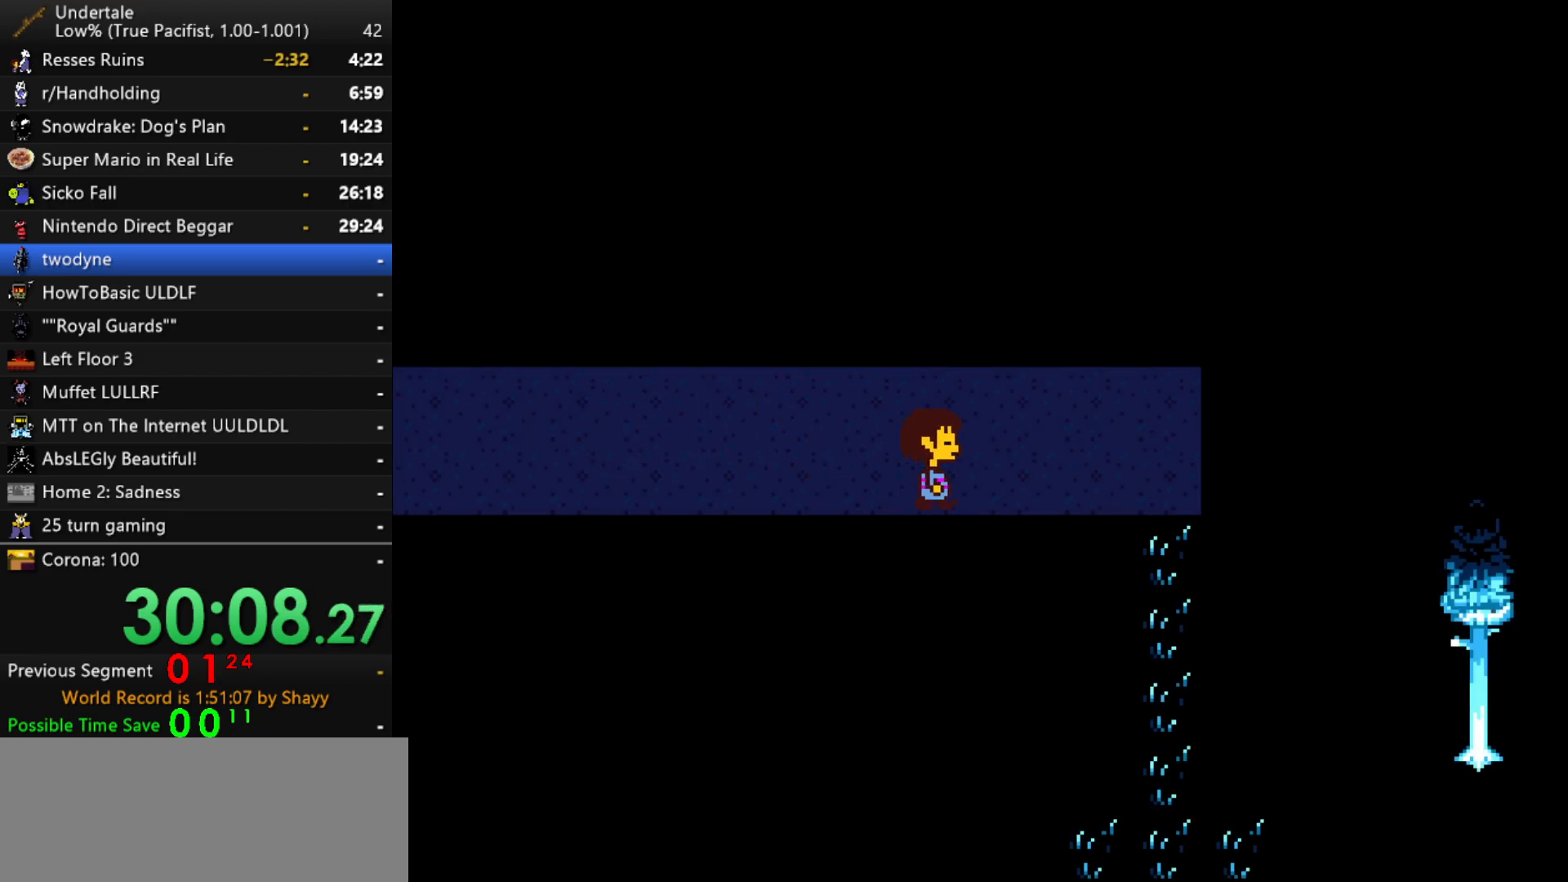
{"keys": ["down", "right"], "events": []}
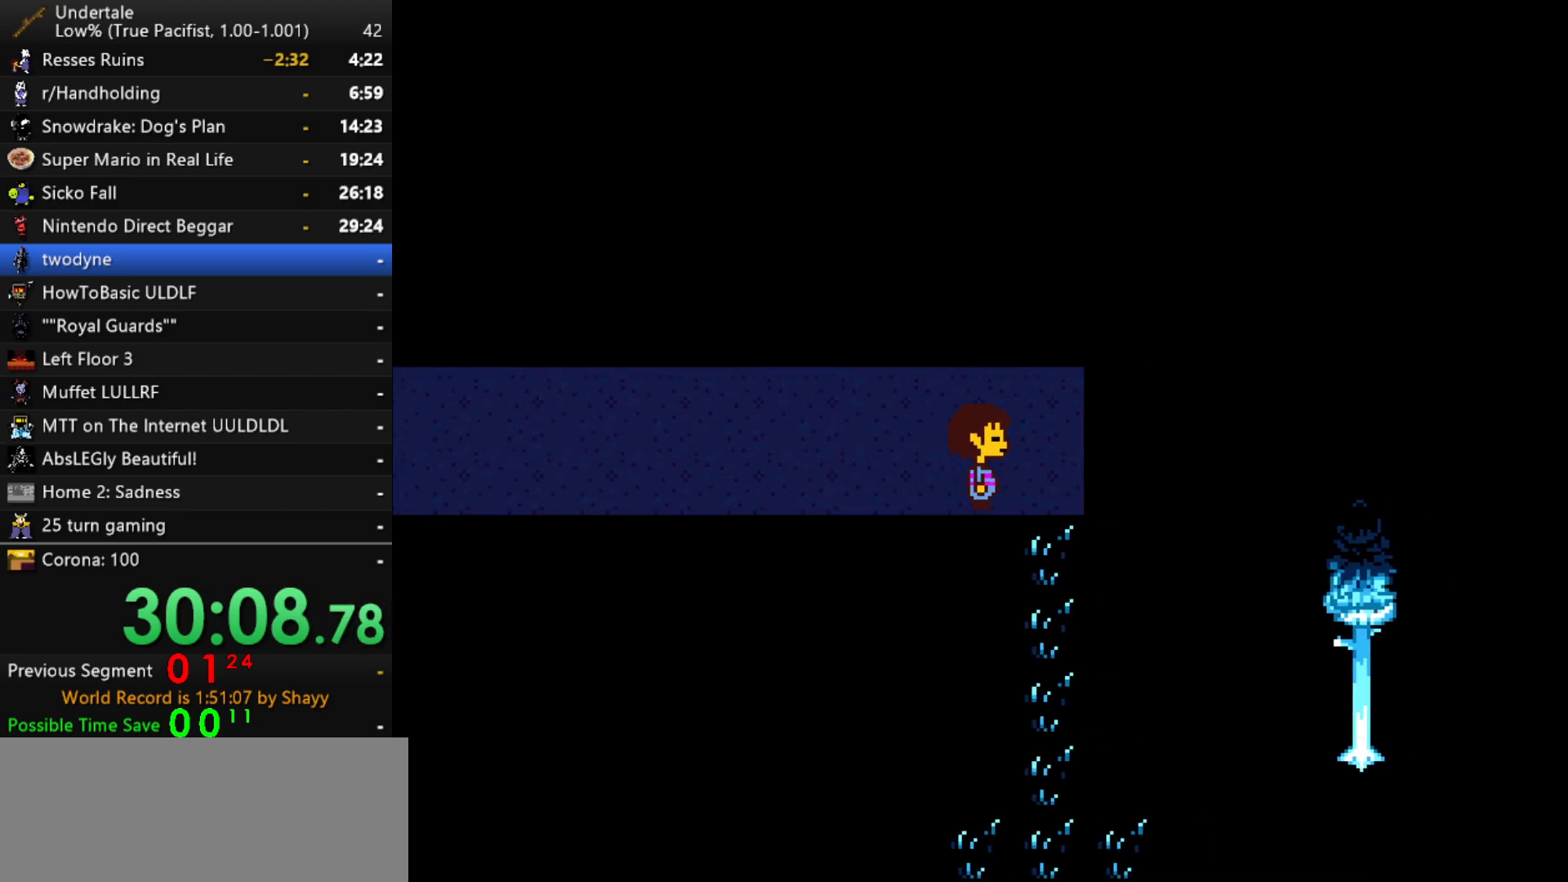
{"keys": ["down", "right"], "events": []}
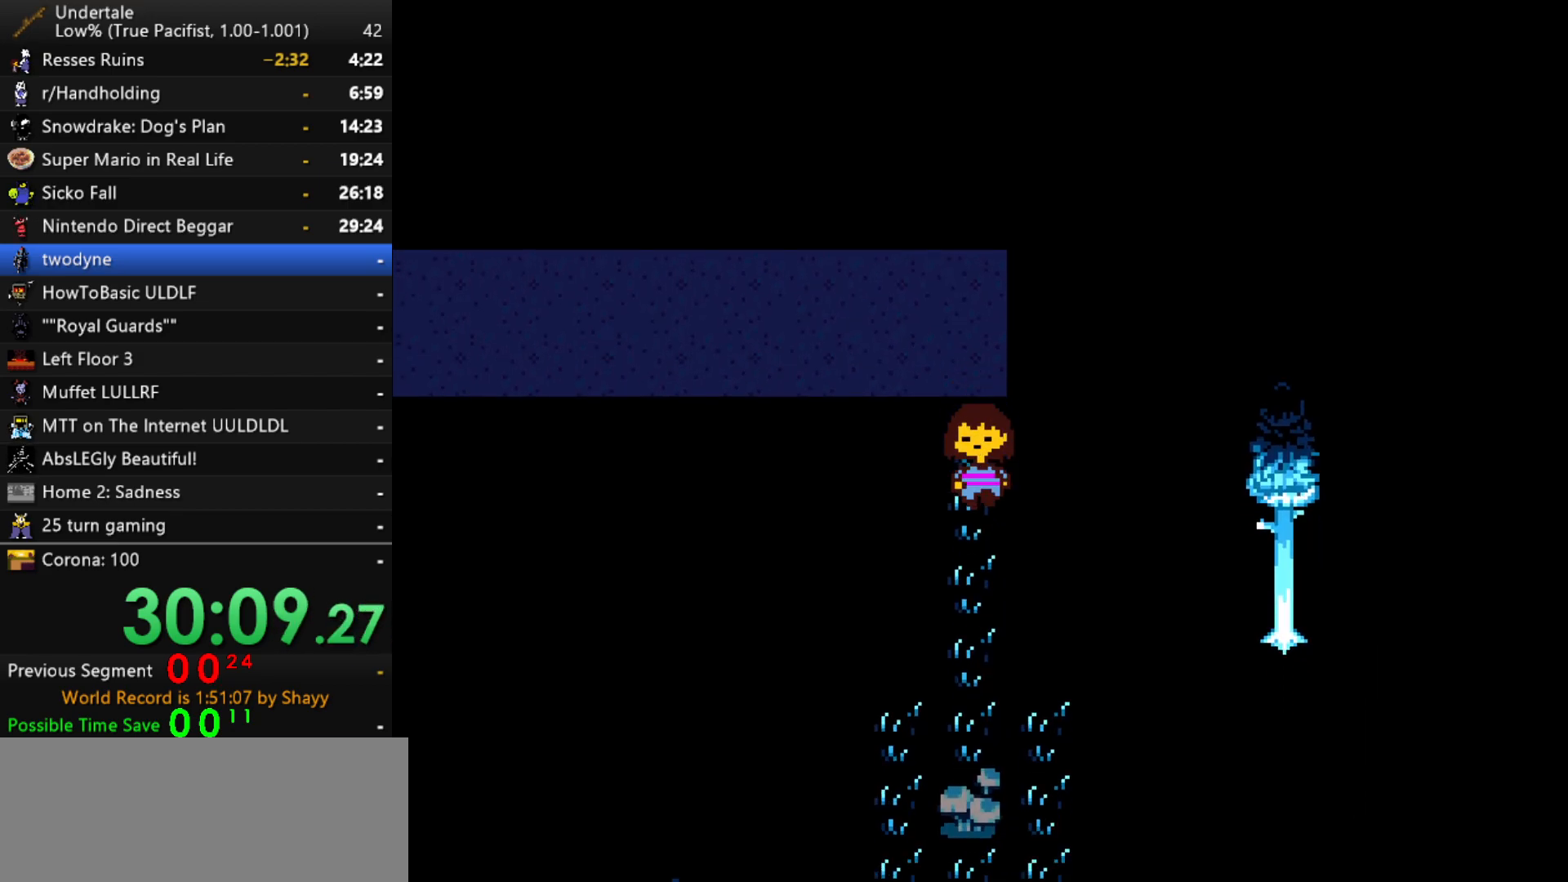
{"keys": ["down", "right"], "events": []}
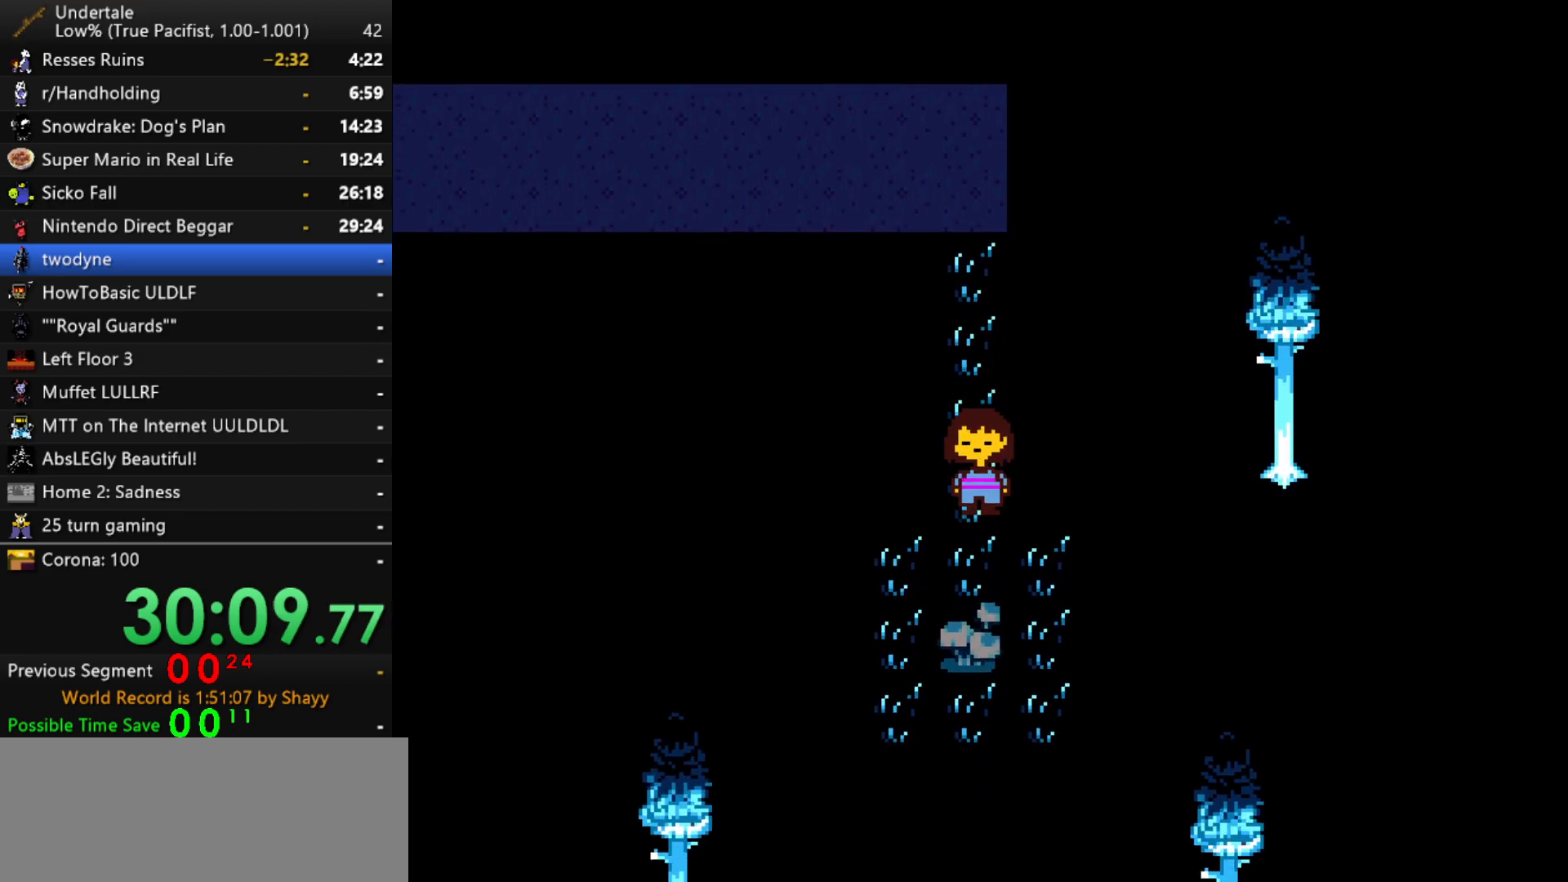
{"keys": ["down", "right"], "events": []}
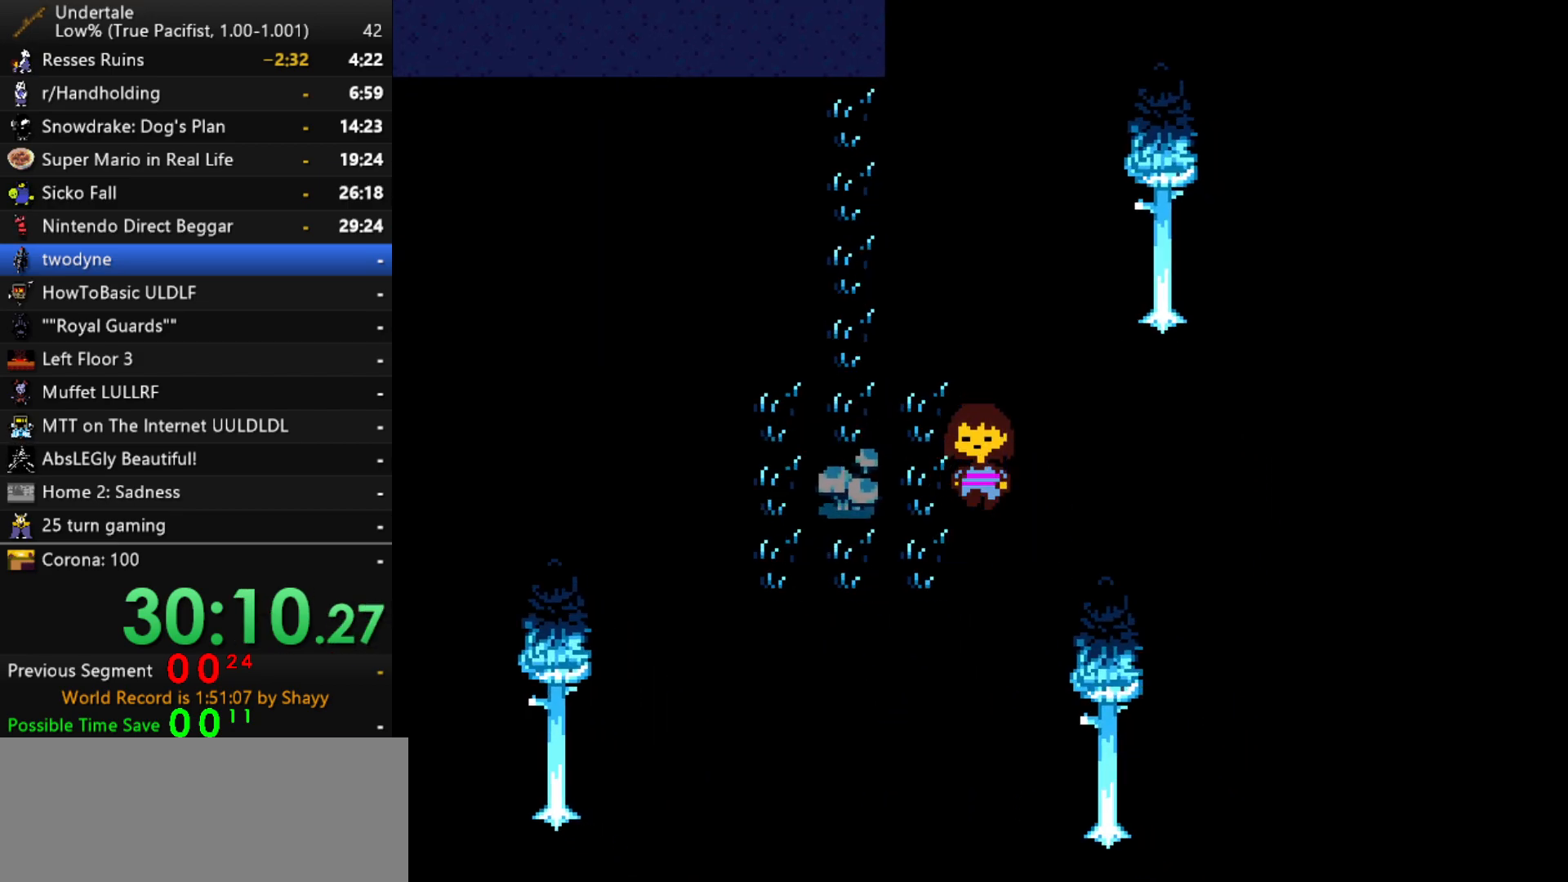
{"keys": ["down", "right"], "events": []}
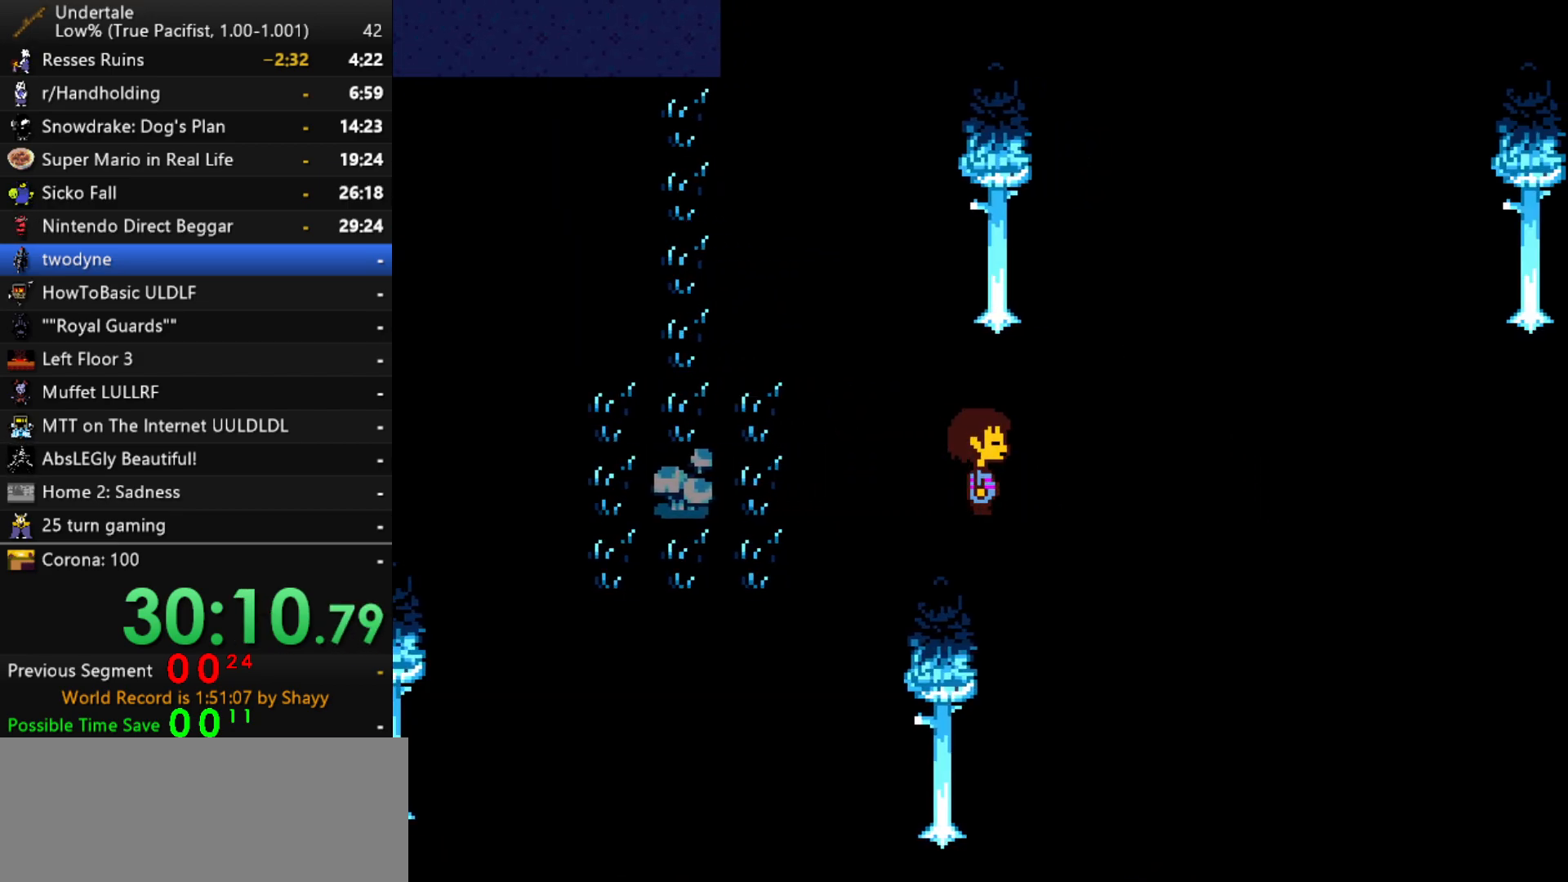
{"keys": ["down", "right"], "events": []}
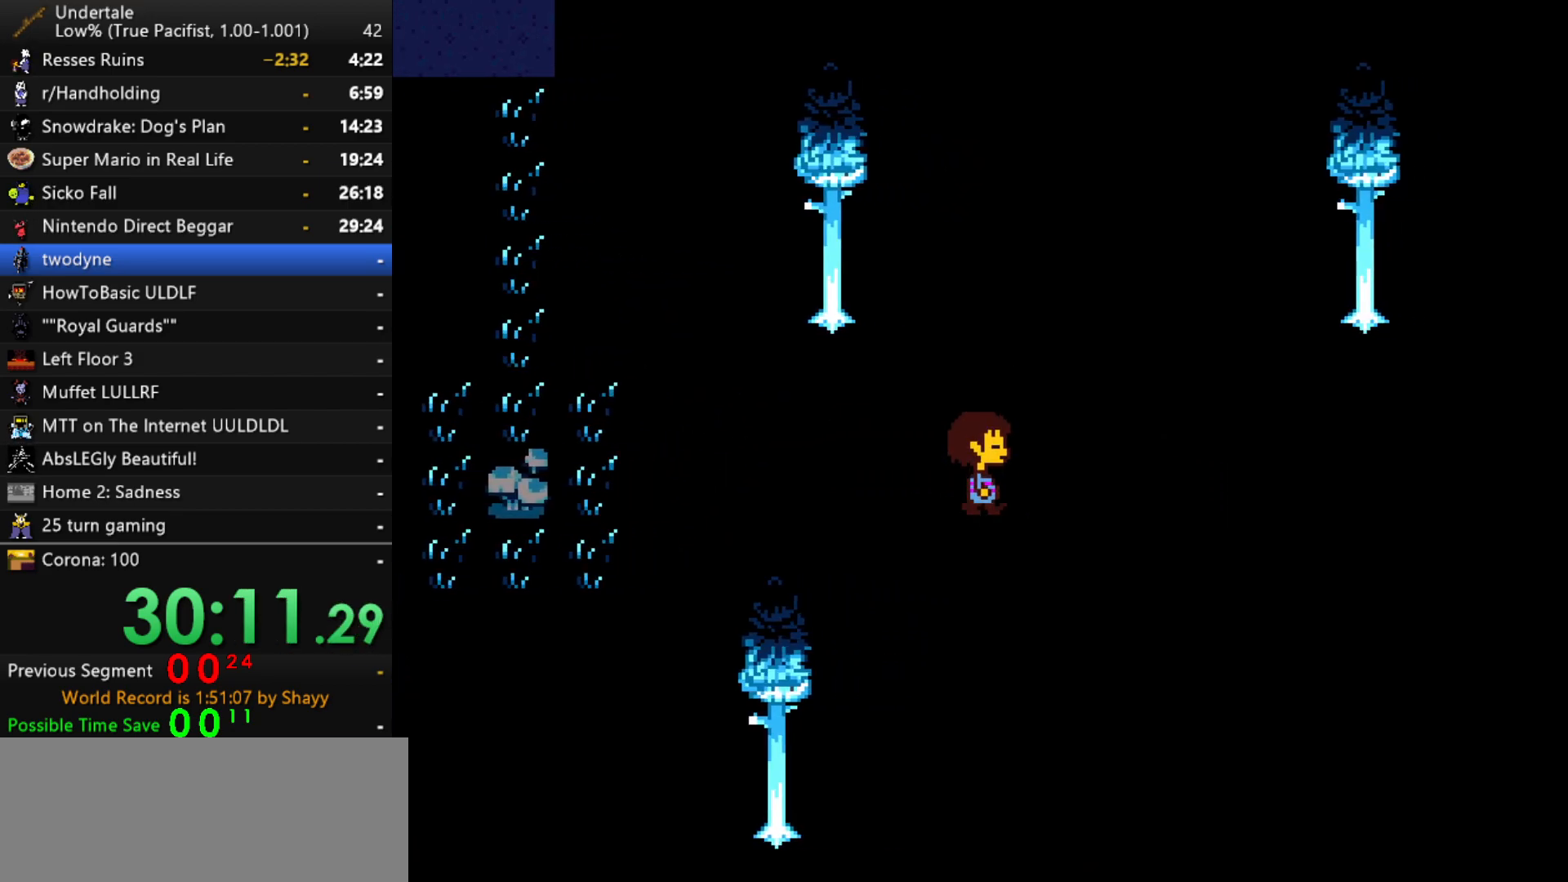
{"keys": ["down", "right"], "events": []}
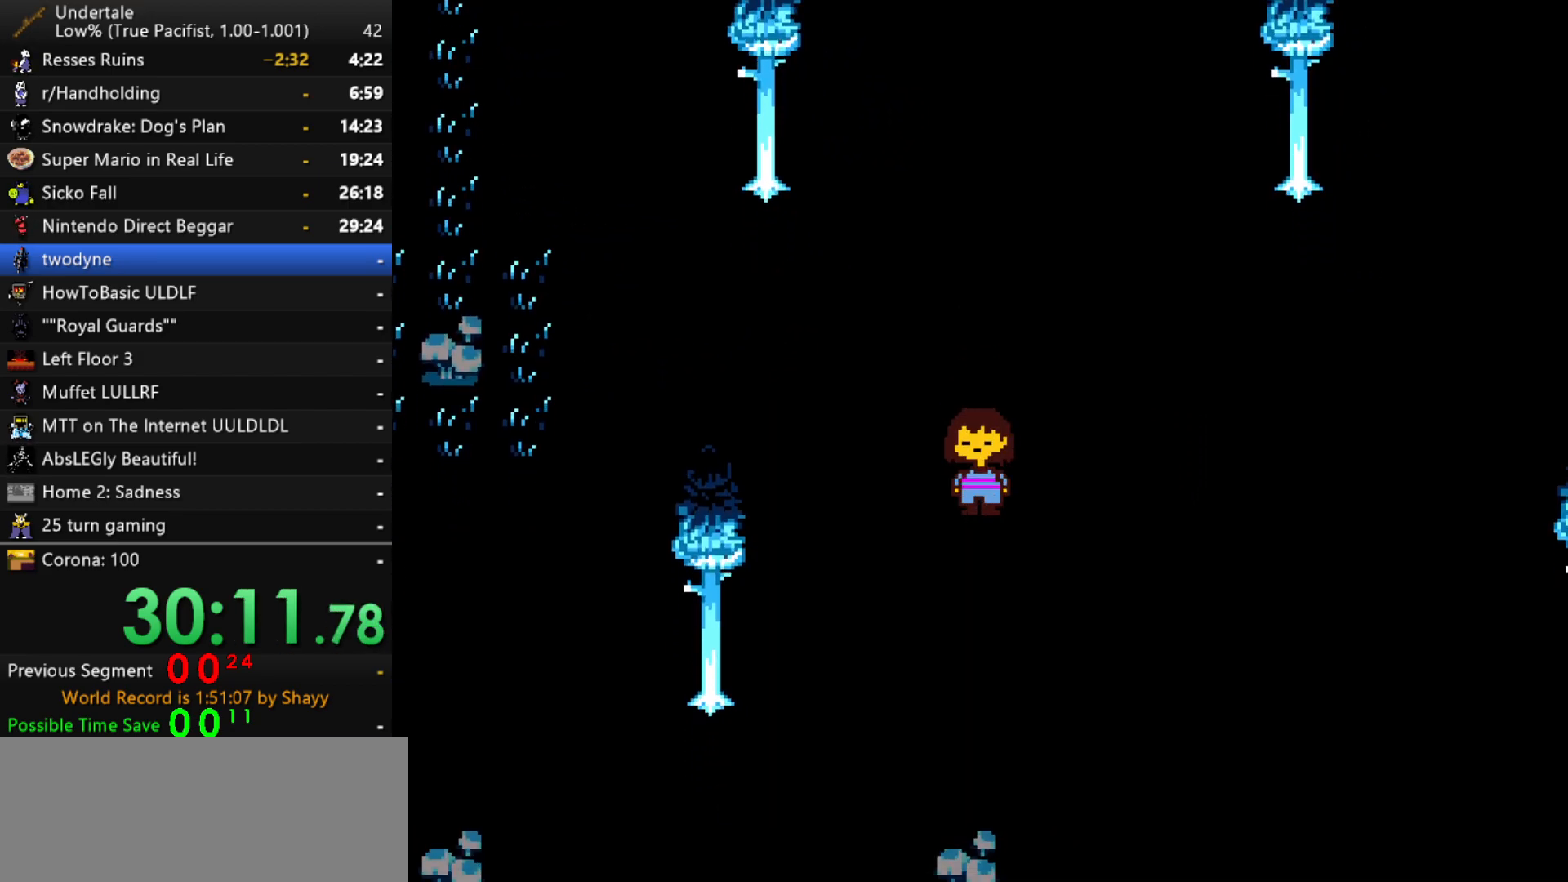
{"keys": ["down", "right"], "events": []}